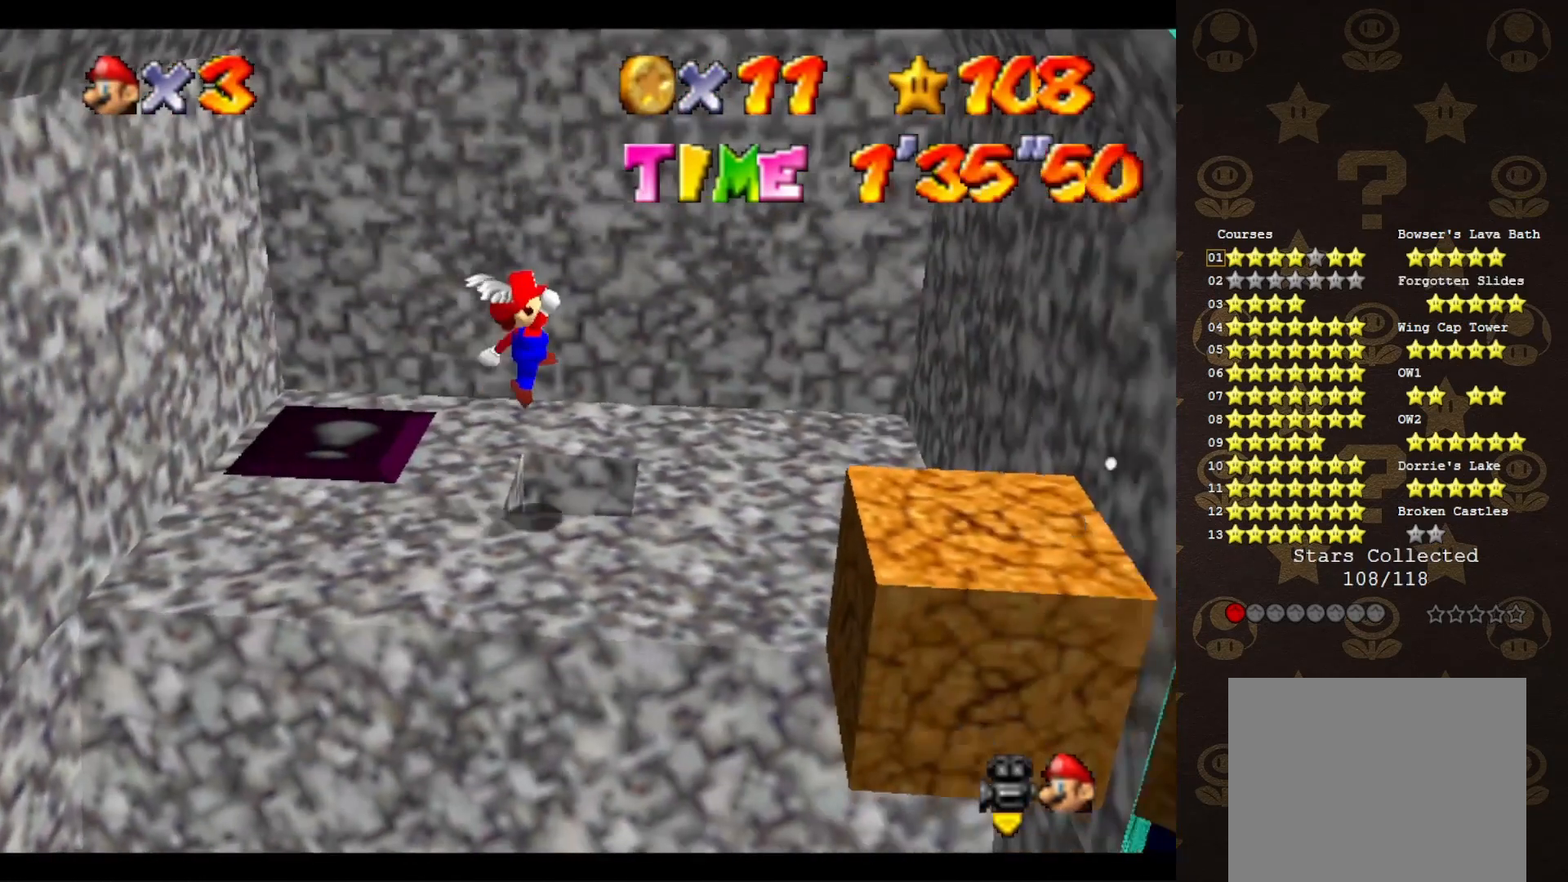
Gameplay with a controller (Nintendo layout); each line is a JSON object with the inputs held at the frame after it. "events" lists button and stick changes between this image and that frame as [ms after this image, input, new state], when the widget could be followed in between. Not read: L3 R3 Z.
{"buttons": [], "left_stick": "center", "events": [[133, "left_stick", "center"]]}
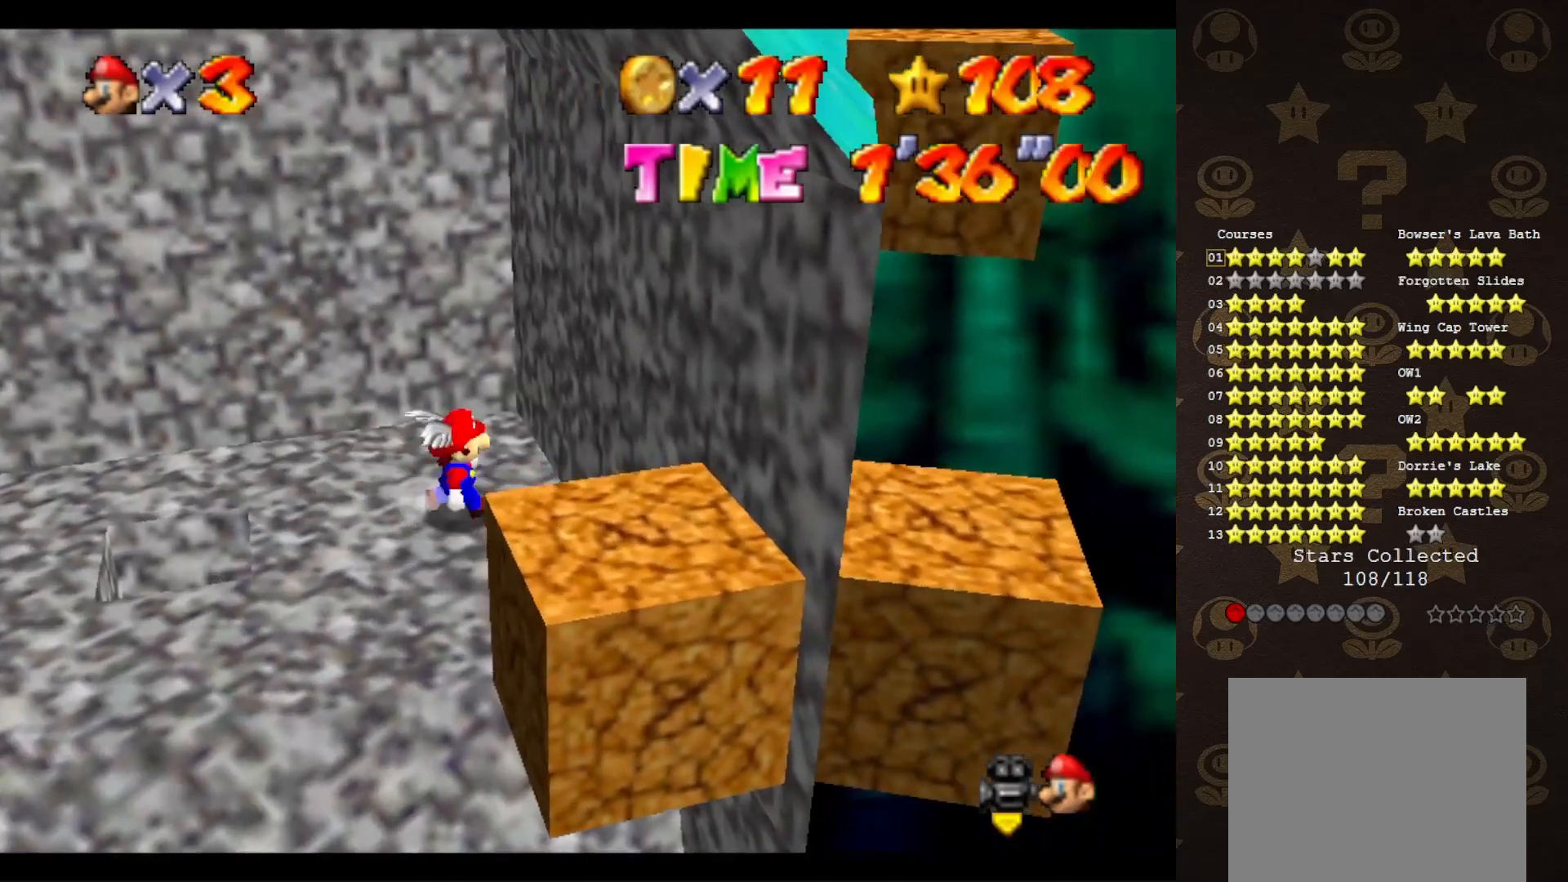
{"buttons": [], "left_stick": "center", "events": [[67, "left_stick", "down-right"], [250, "left_stick", "down"], [317, "A", "down"], [367, "A", "up"], [367, "left_stick", "center"]]}
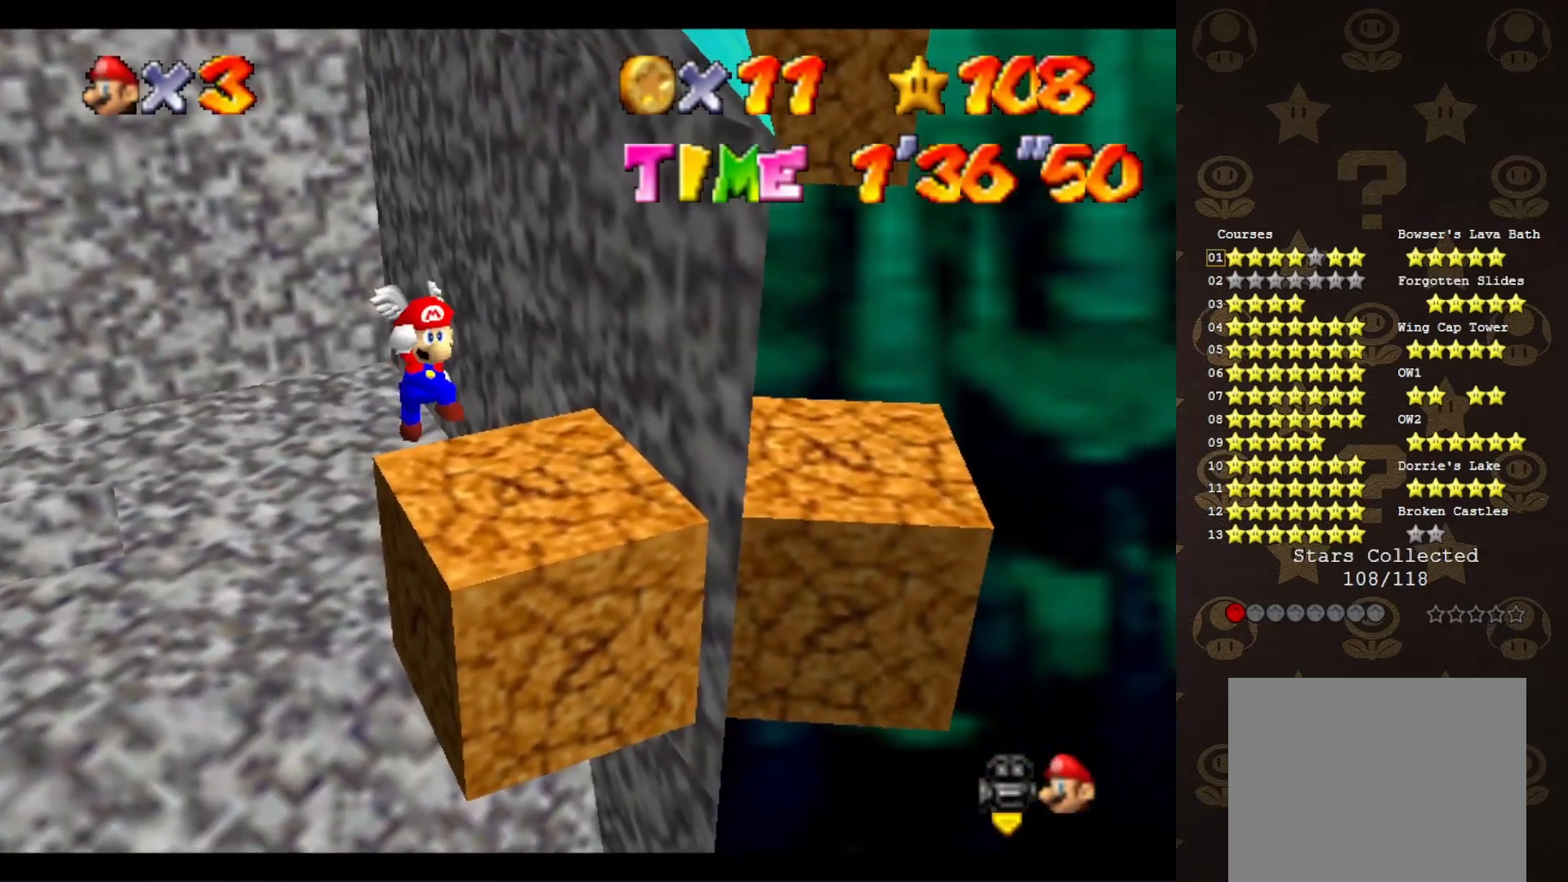
{"buttons": ["A"], "left_stick": "down", "events": [[67, "left_stick", "up"], [333, "A", "down"], [400, "left_stick", "down"]]}
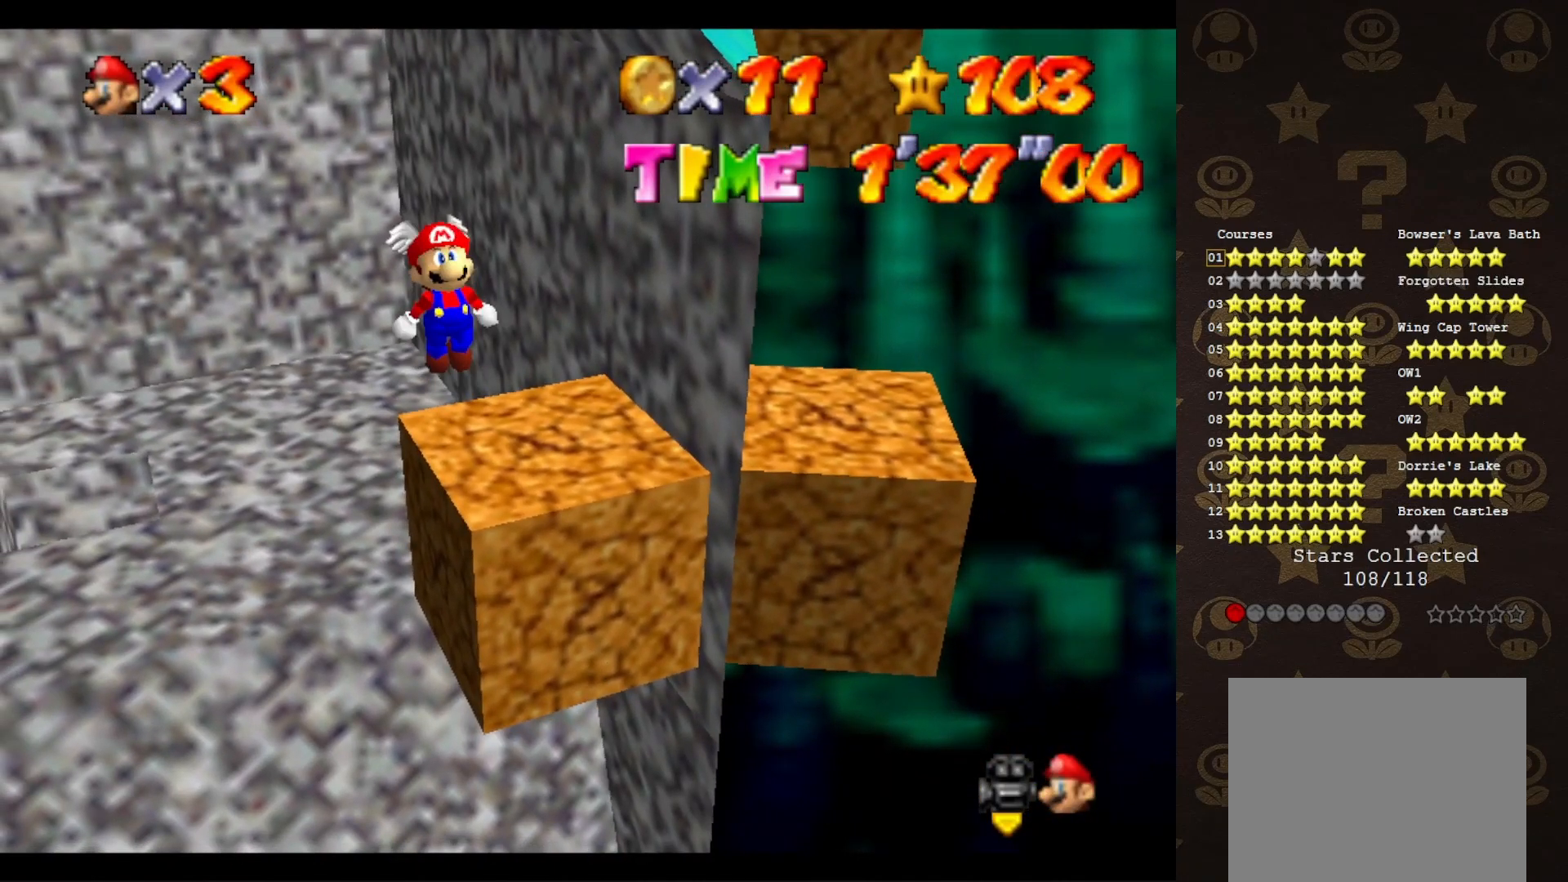
{"buttons": ["A"], "left_stick": "center", "events": [[200, "left_stick", "down-right"], [367, "left_stick", "center"]]}
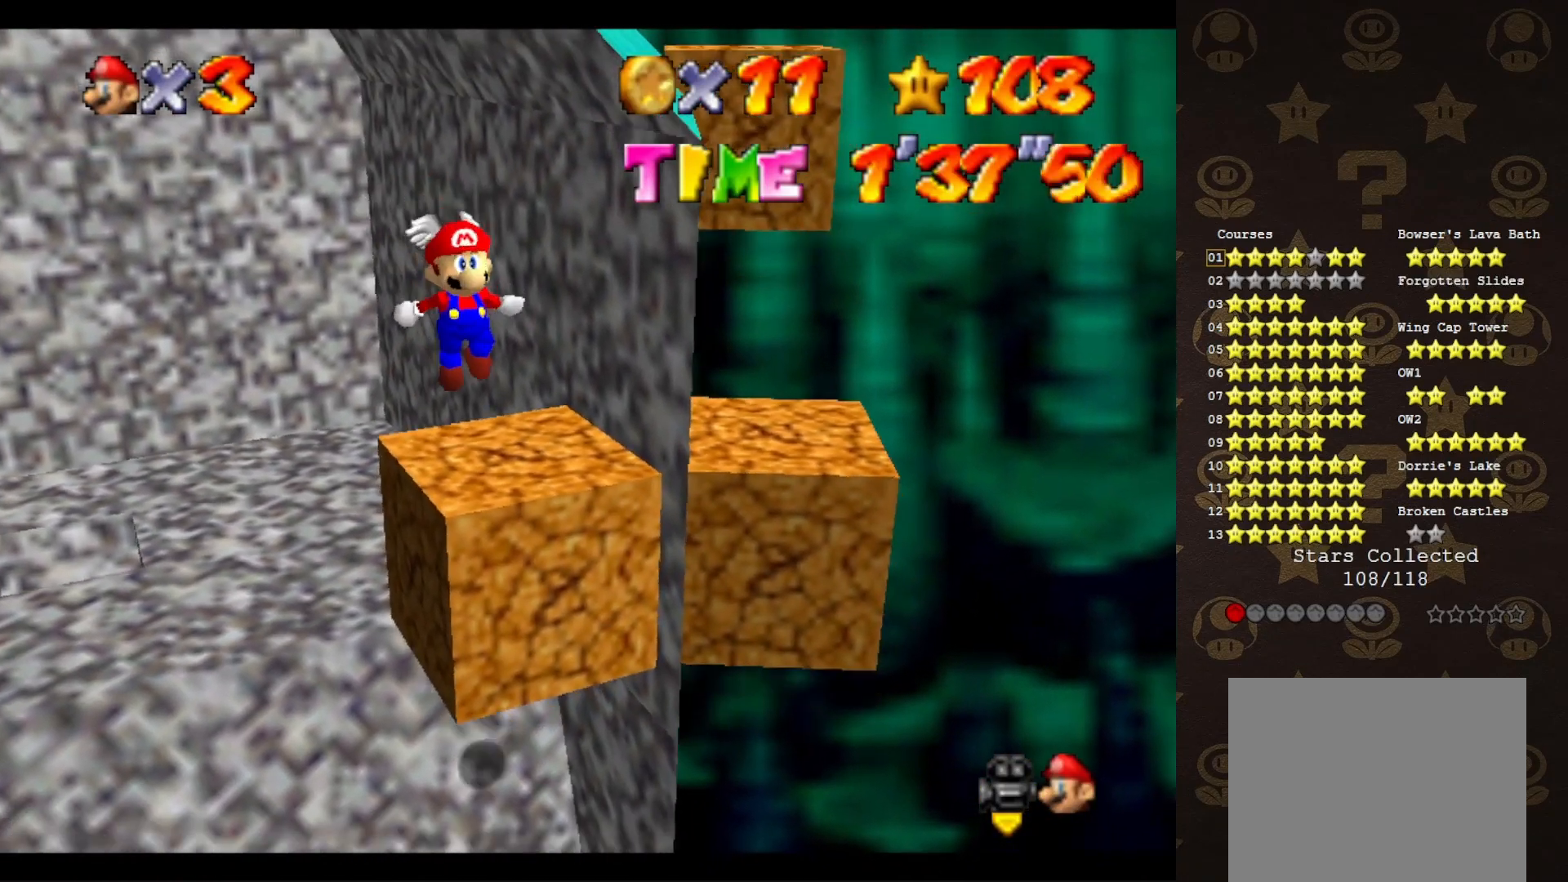
{"buttons": [], "left_stick": "center", "events": [[383, "A", "up"]]}
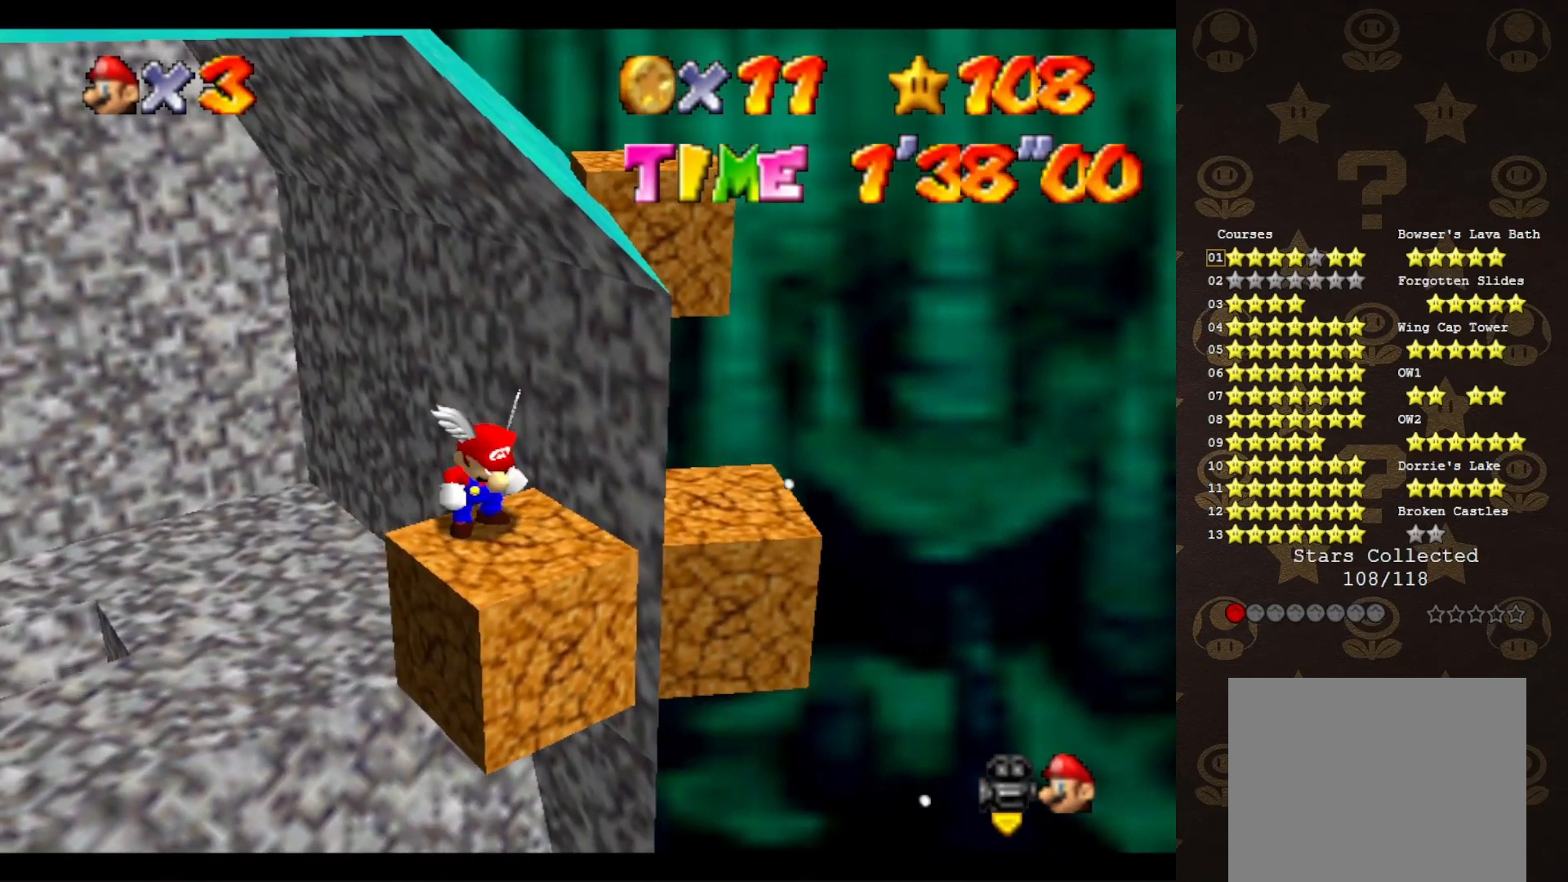
{"buttons": [], "left_stick": "up-right", "events": [[217, "C_RIGHT", "down"], [317, "C_RIGHT", "up"], [333, "C_RIGHT", "down"], [433, "C_RIGHT", "up"], [500, "left_stick", "up-right"]]}
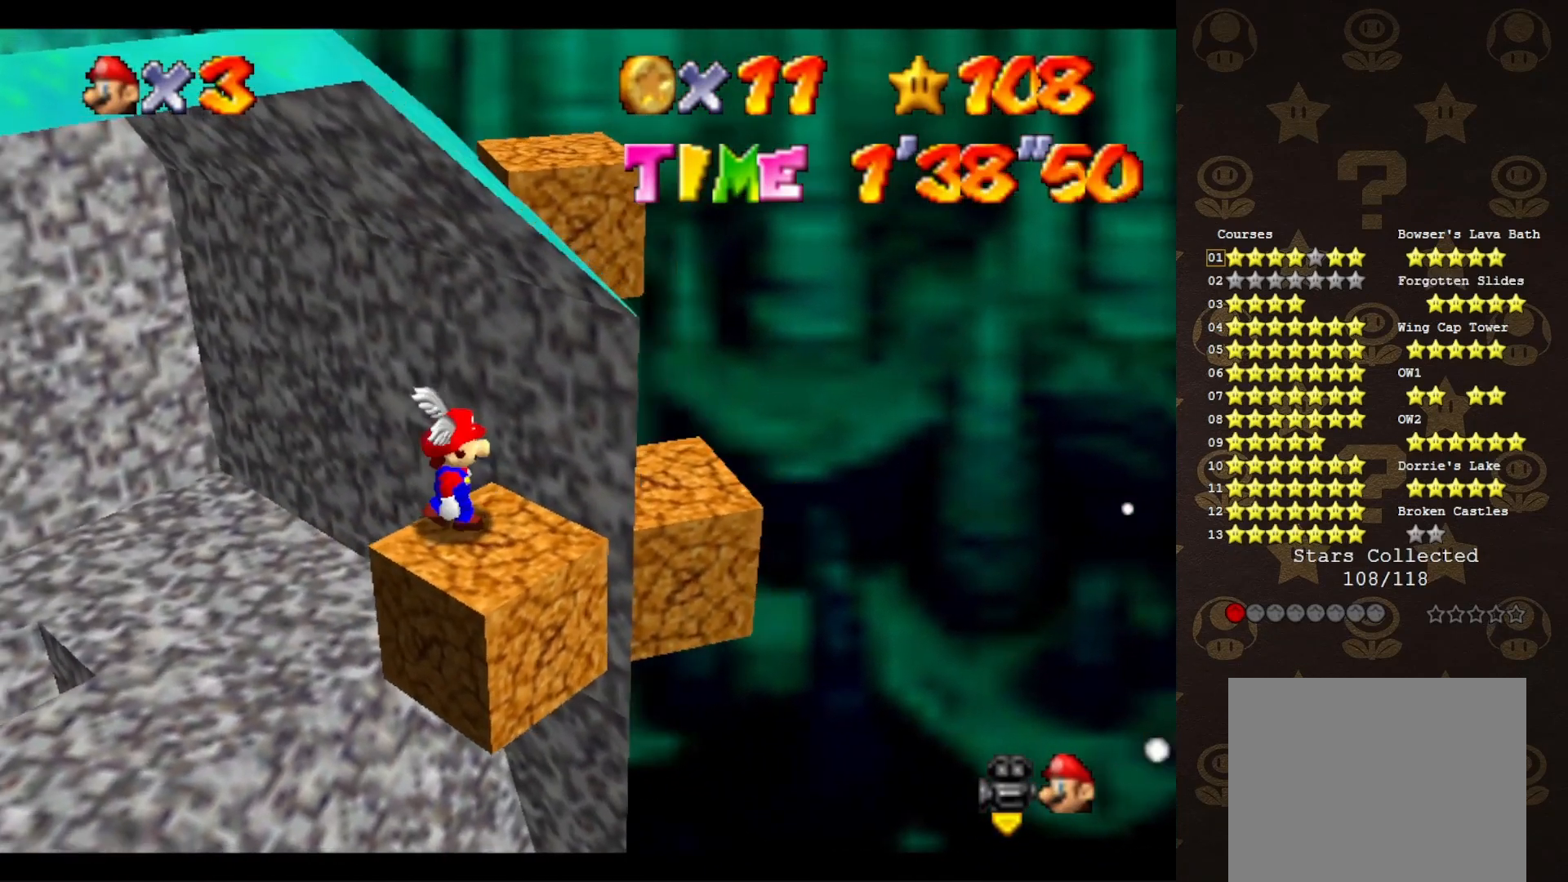
{"buttons": [], "left_stick": "down", "events": [[117, "left_stick", "center"], [167, "A", "down"], [217, "A", "up"], [250, "left_stick", "down"]]}
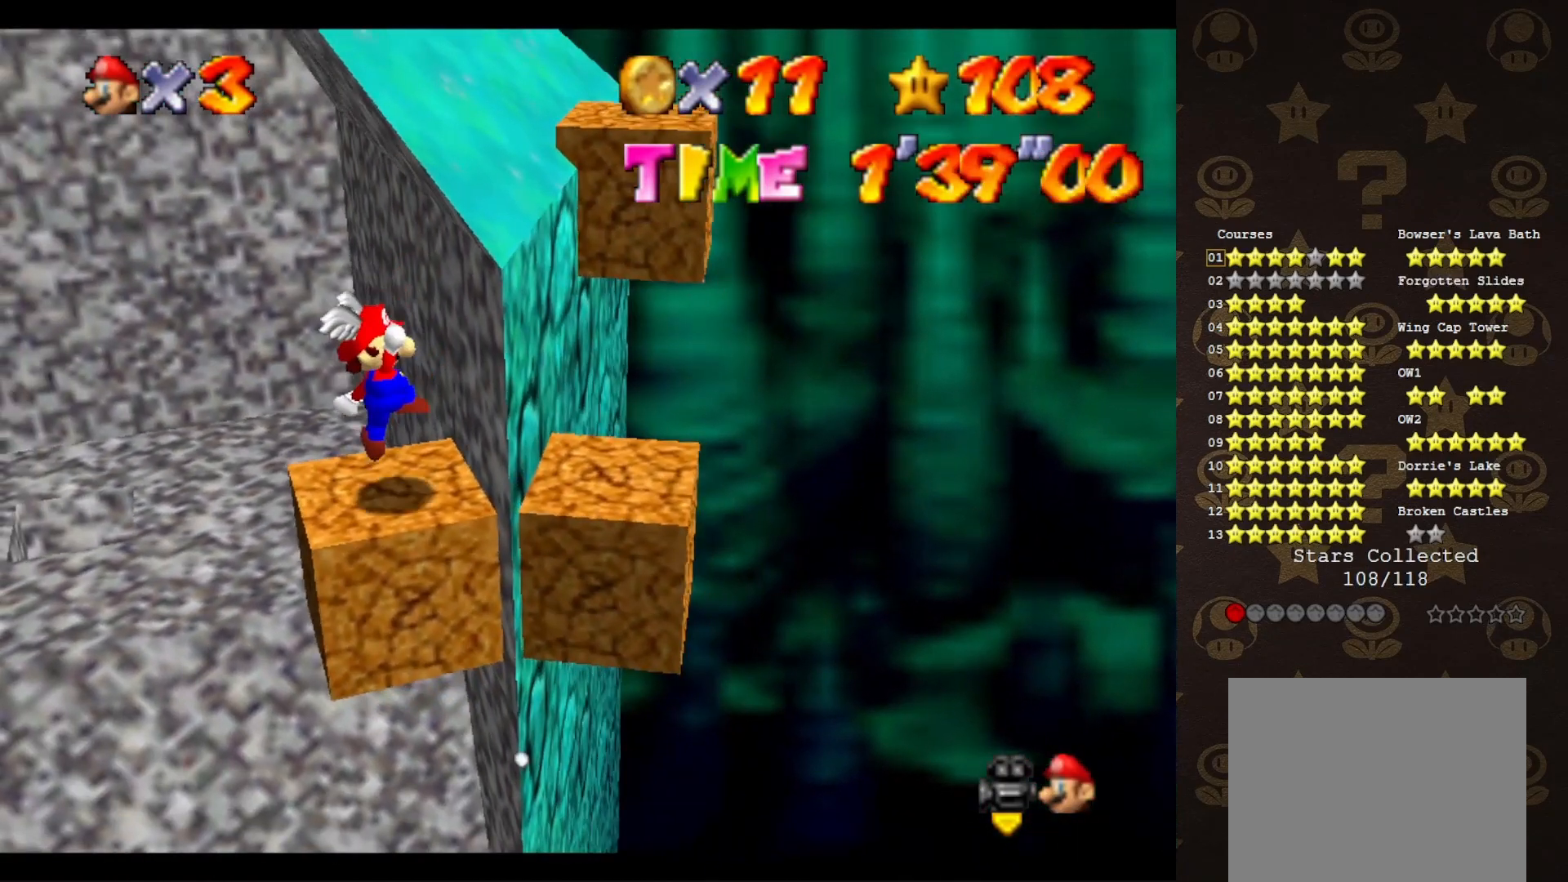
{"buttons": ["A"], "left_stick": "down-right", "events": [[100, "left_stick", "right"], [133, "A", "down"], [333, "left_stick", "down-right"]]}
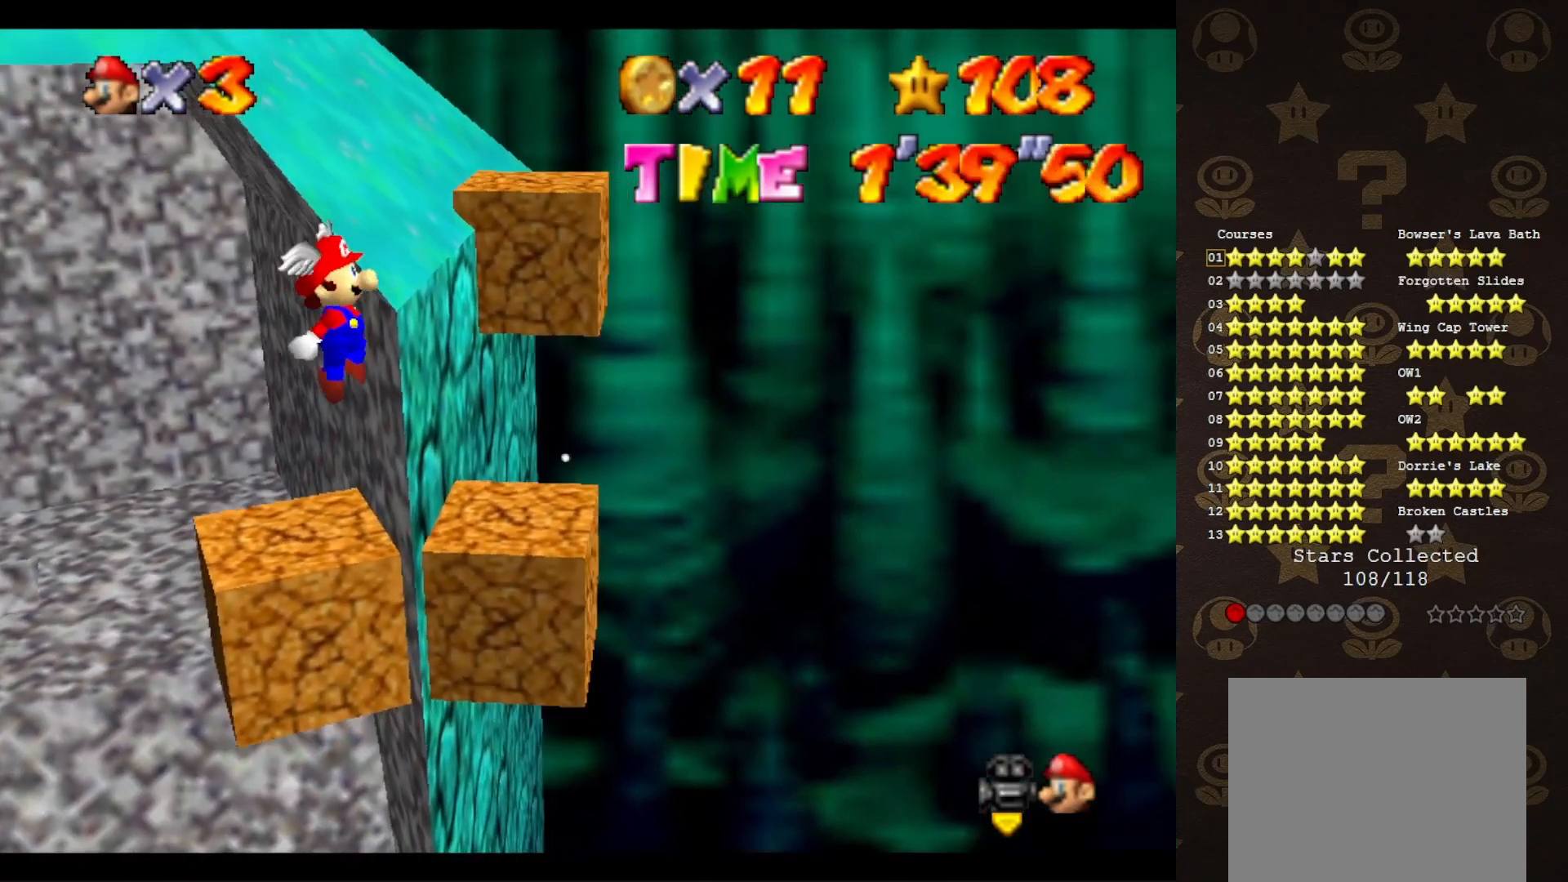
{"buttons": [], "left_stick": "center", "events": [[133, "left_stick", "center"], [267, "A", "up"]]}
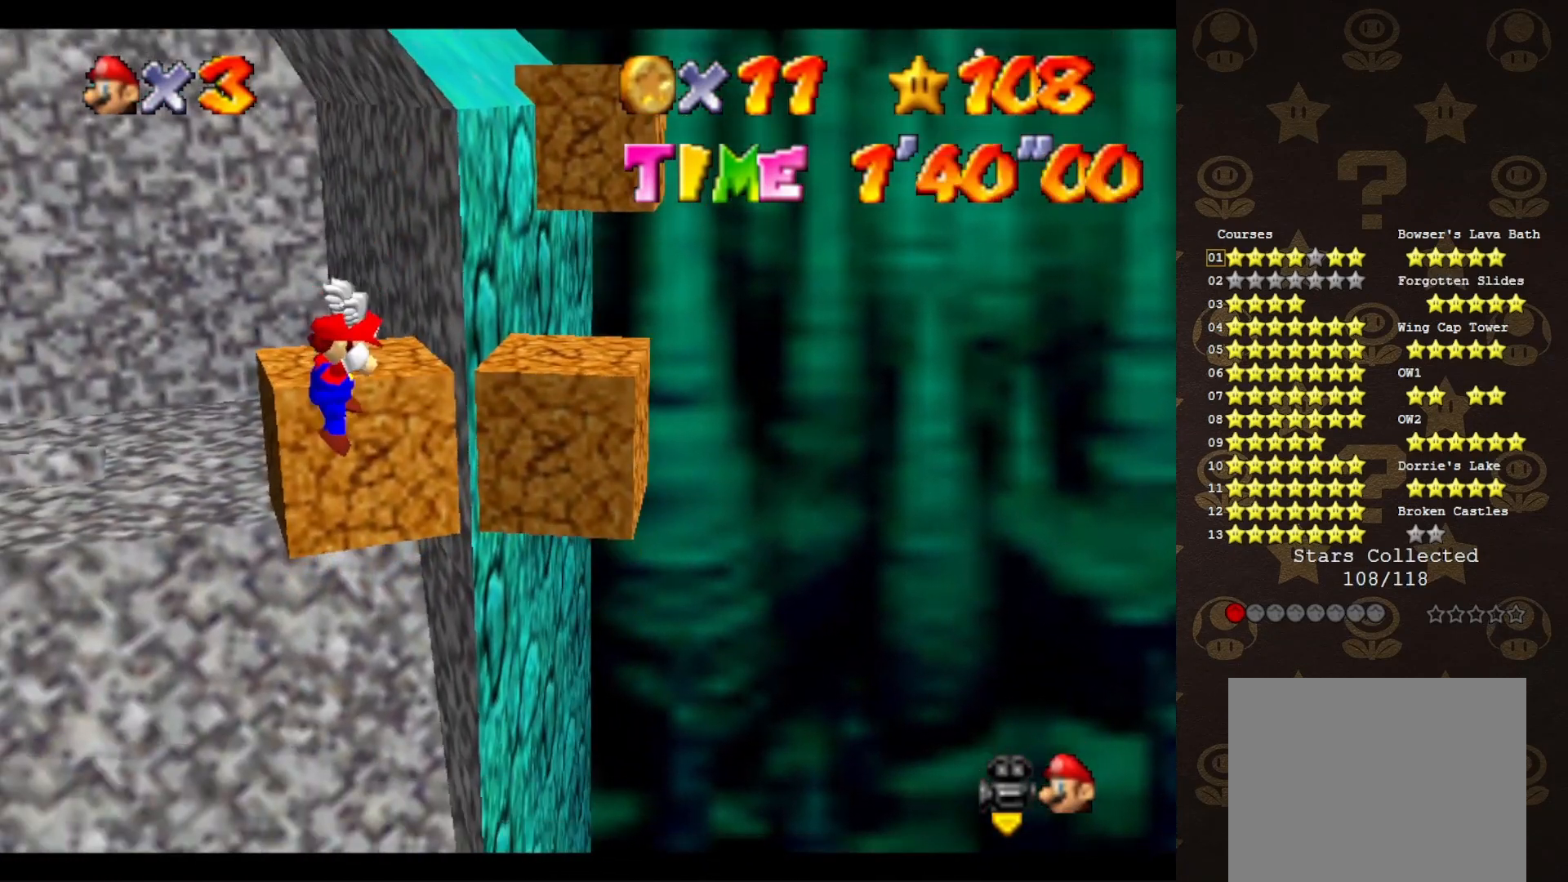
{"buttons": [], "left_stick": "up-left", "events": [[33, "left_stick", "up"], [117, "A", "down"], [150, "left_stick", "up-right"], [250, "left_stick", "up"], [283, "A", "up"], [400, "left_stick", "up-left"]]}
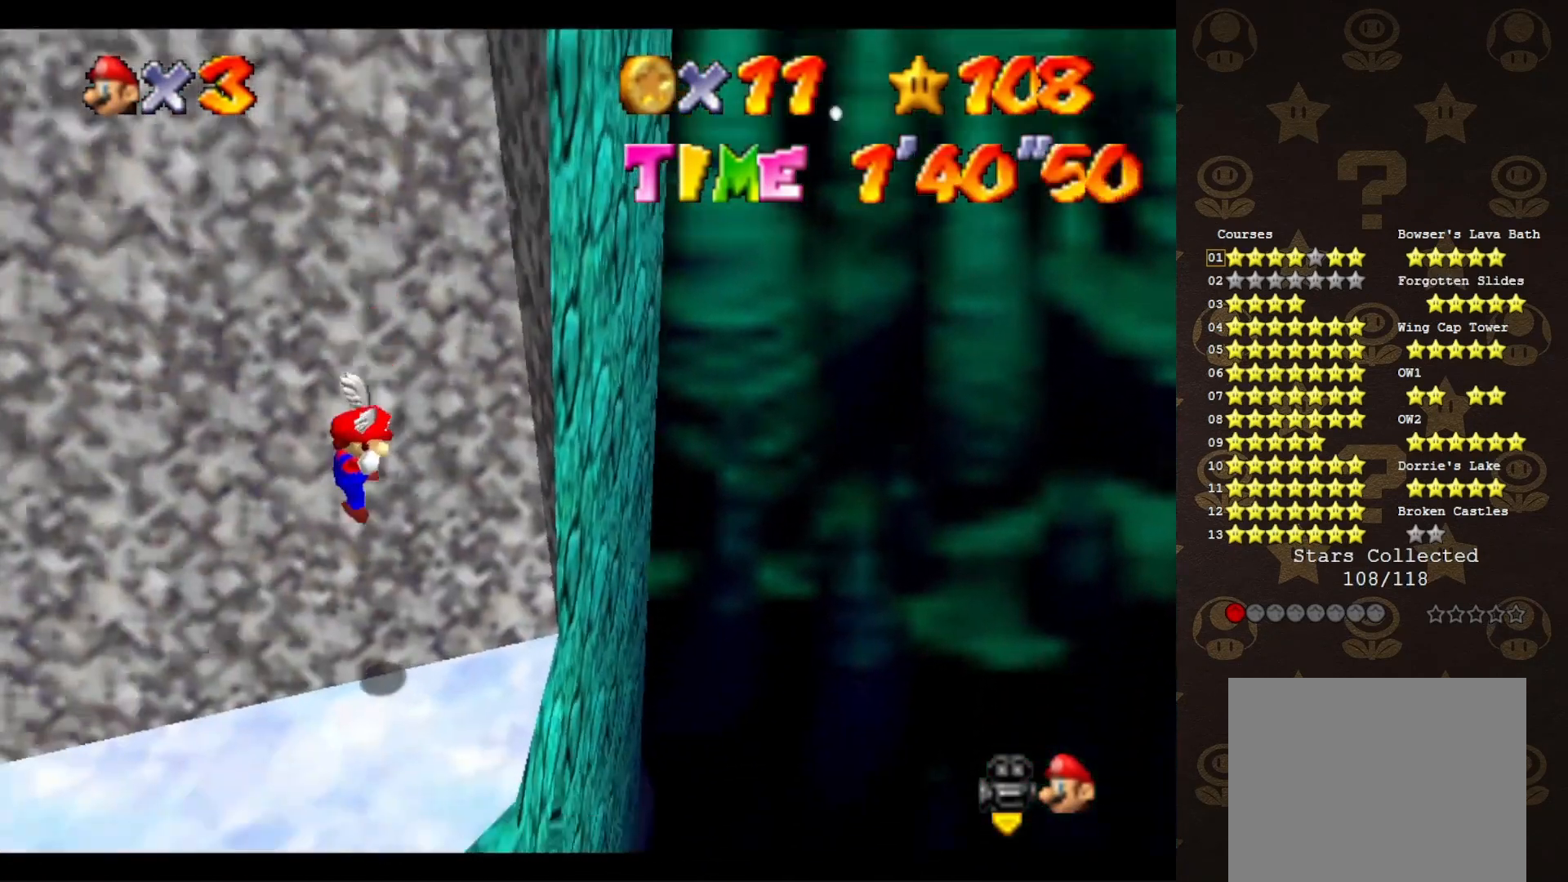
{"buttons": [], "left_stick": "up-left", "events": []}
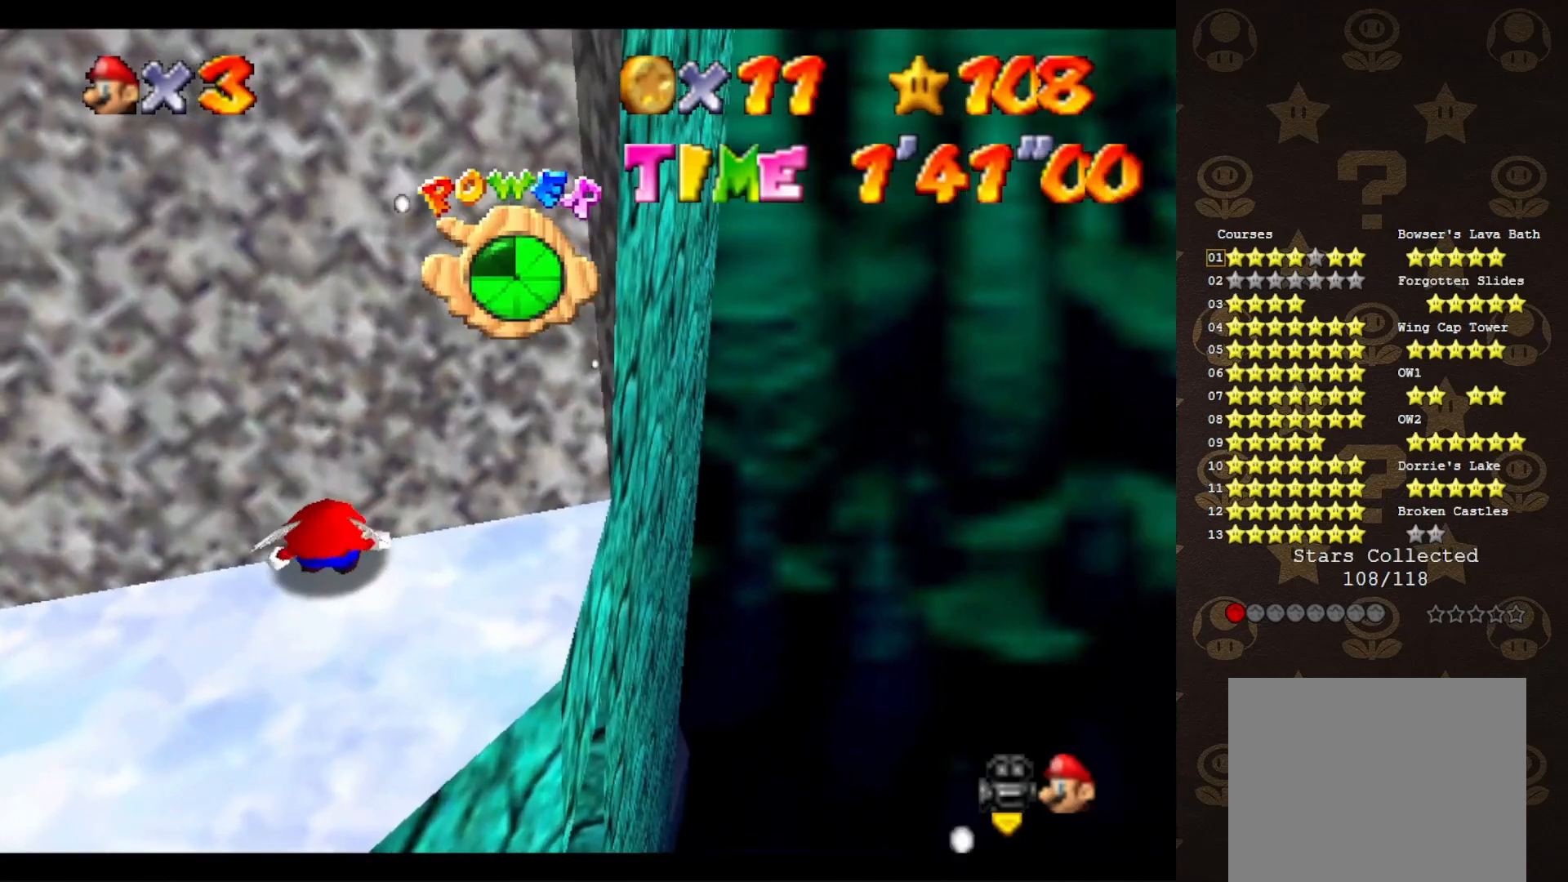
{"buttons": [], "left_stick": "up", "events": [[233, "left_stick", "up"]]}
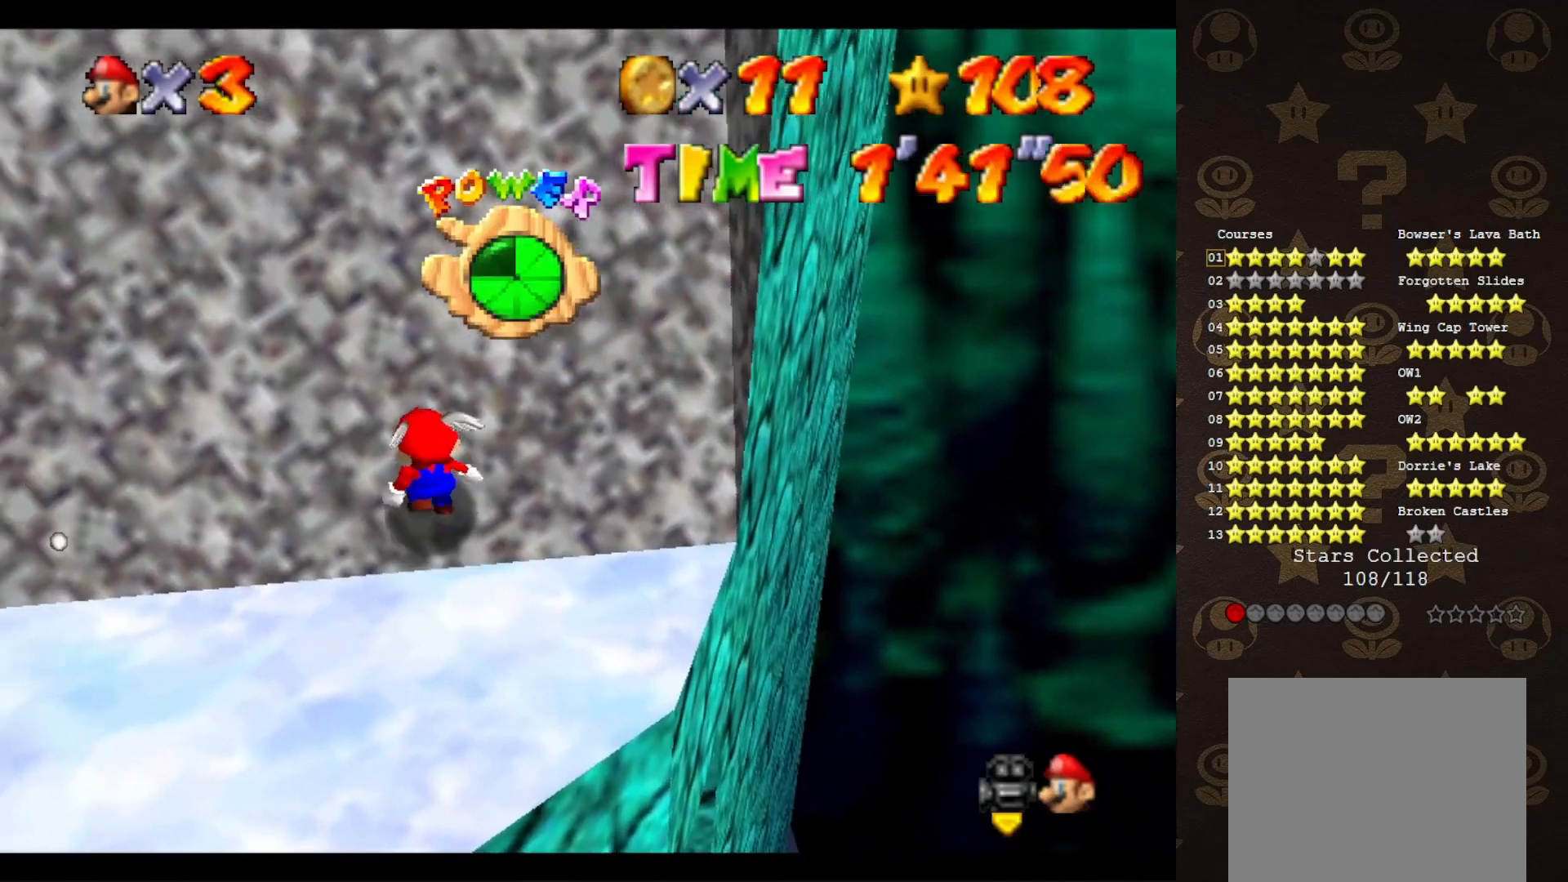
{"buttons": [], "left_stick": "up", "events": []}
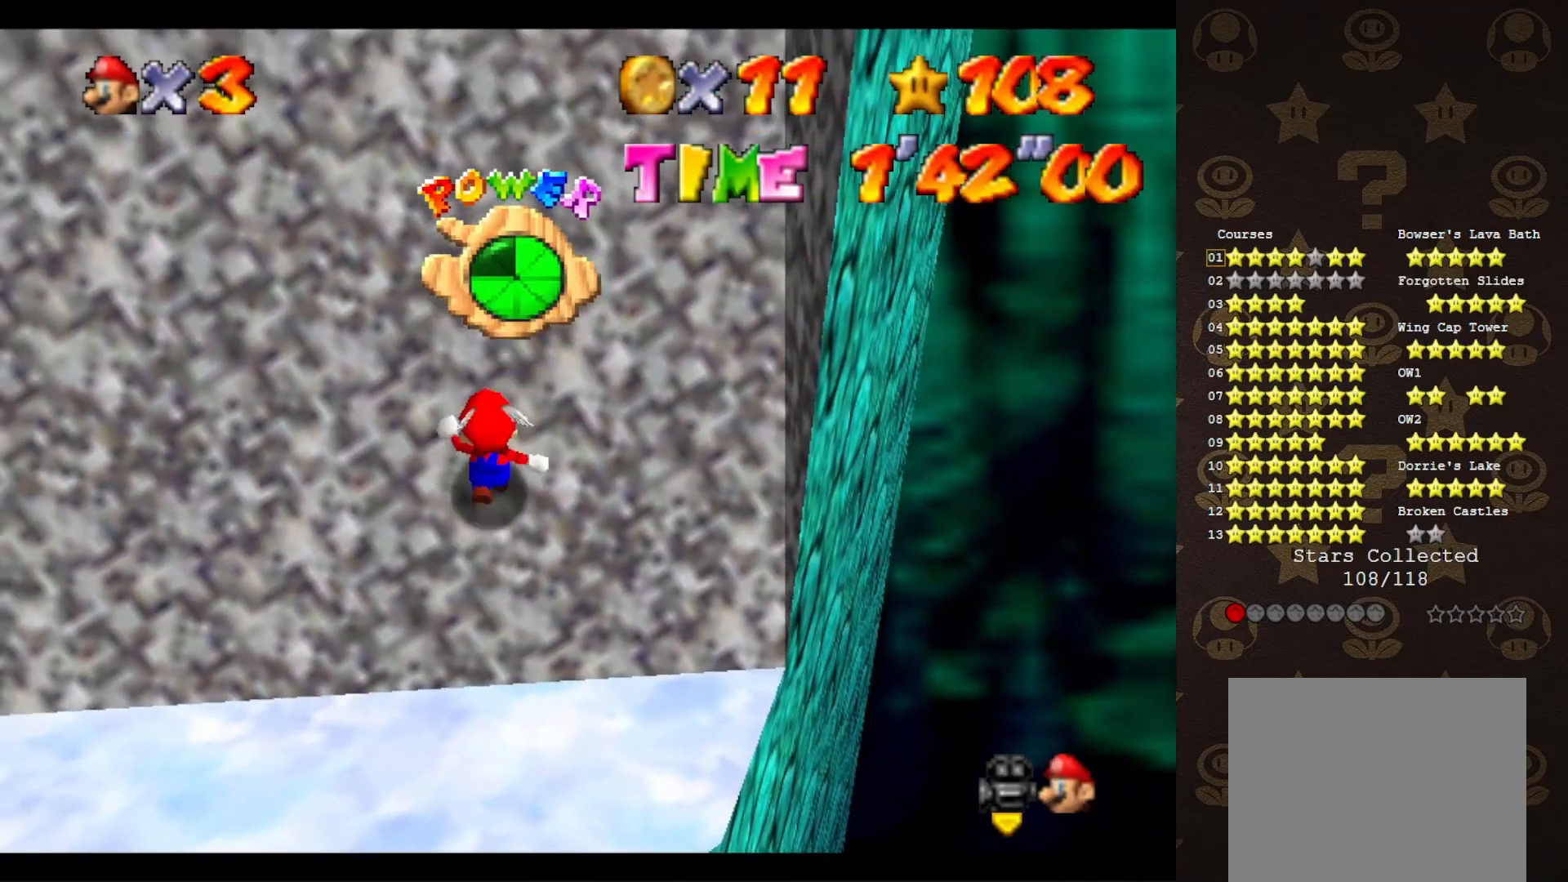
{"buttons": [], "left_stick": "up", "events": []}
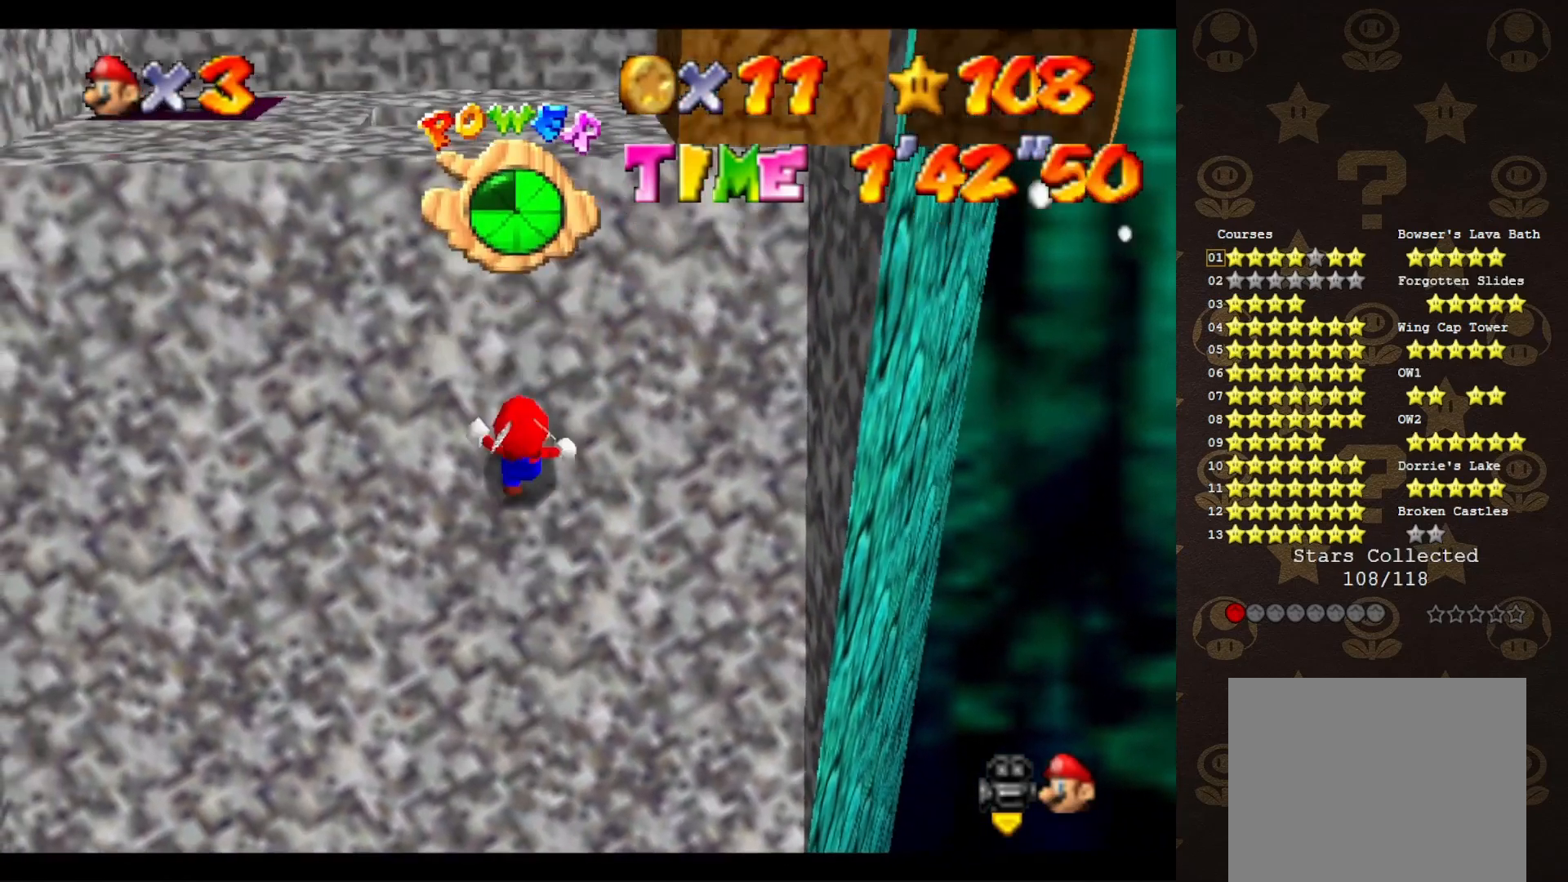
{"buttons": [], "left_stick": "up", "events": []}
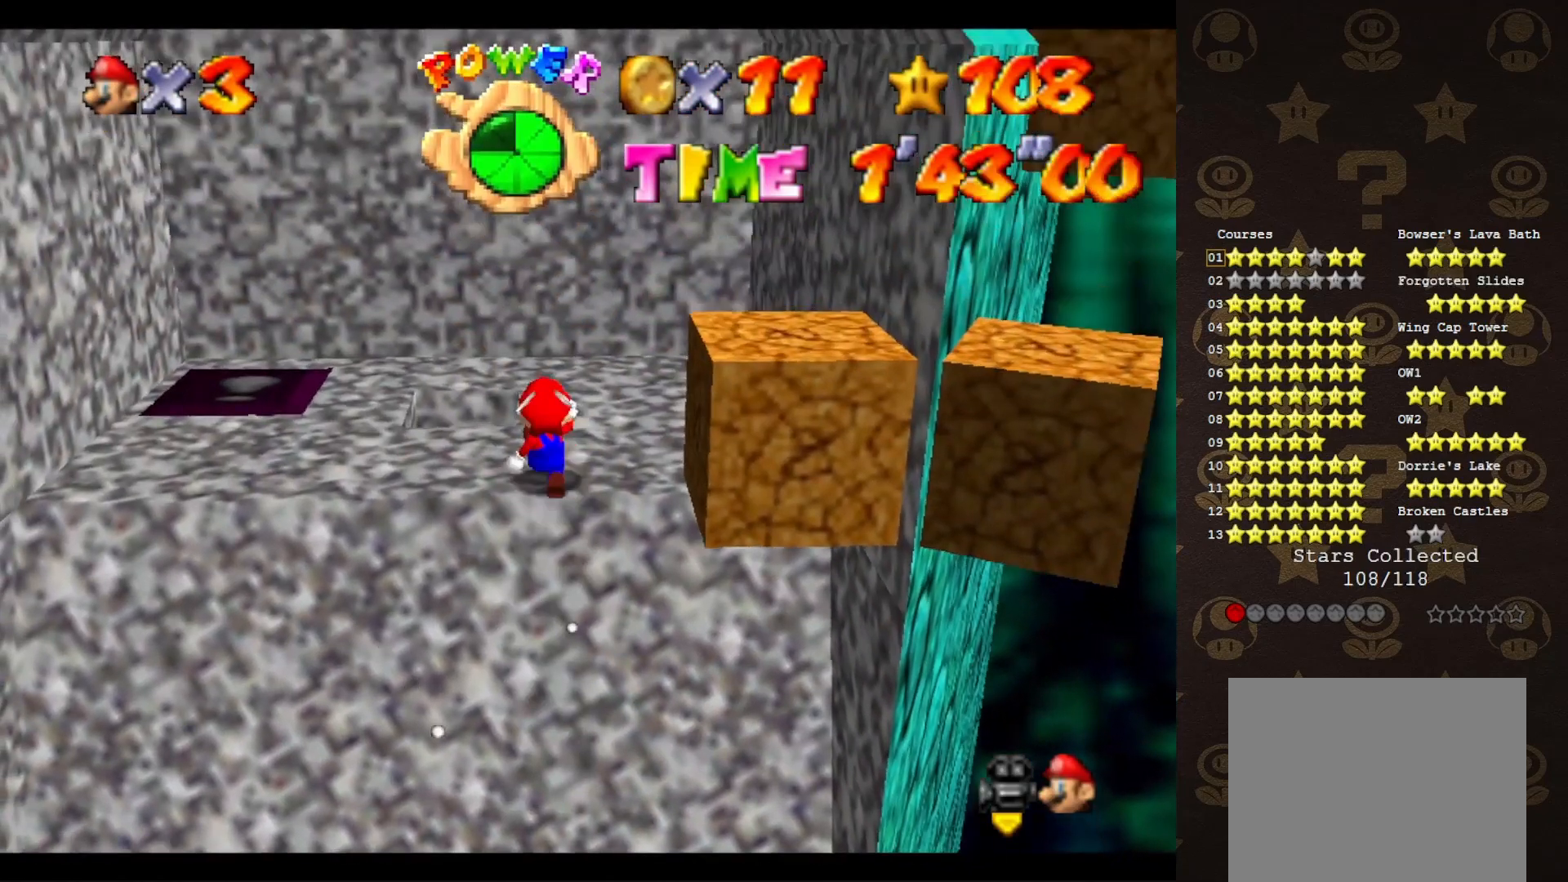
{"buttons": [], "left_stick": "up", "events": []}
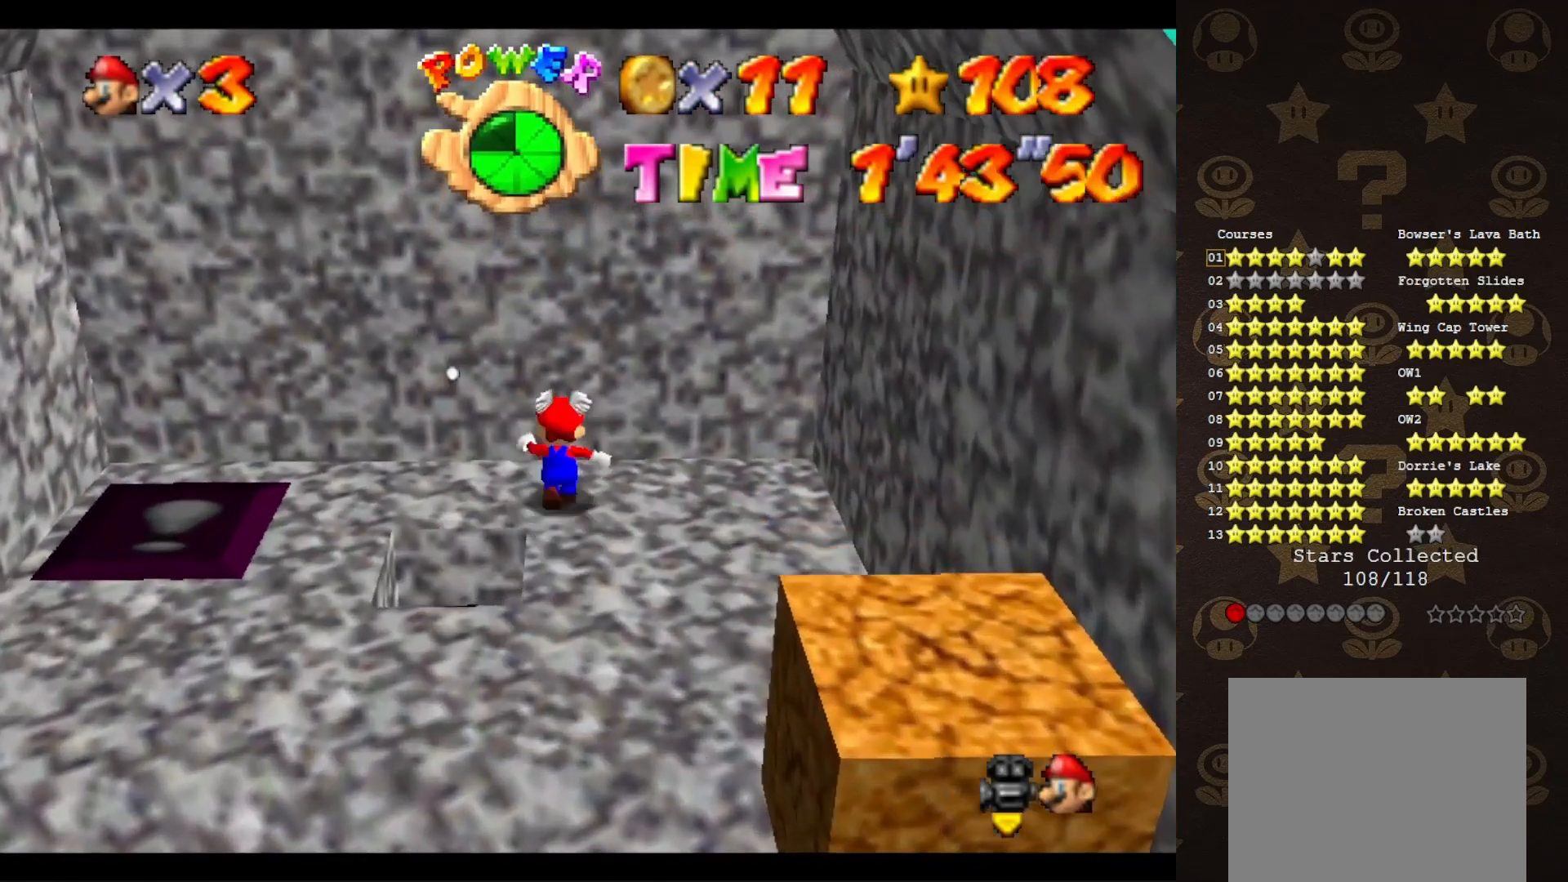
{"buttons": [], "left_stick": "up", "events": [[267, "B", "down"], [367, "B", "up"]]}
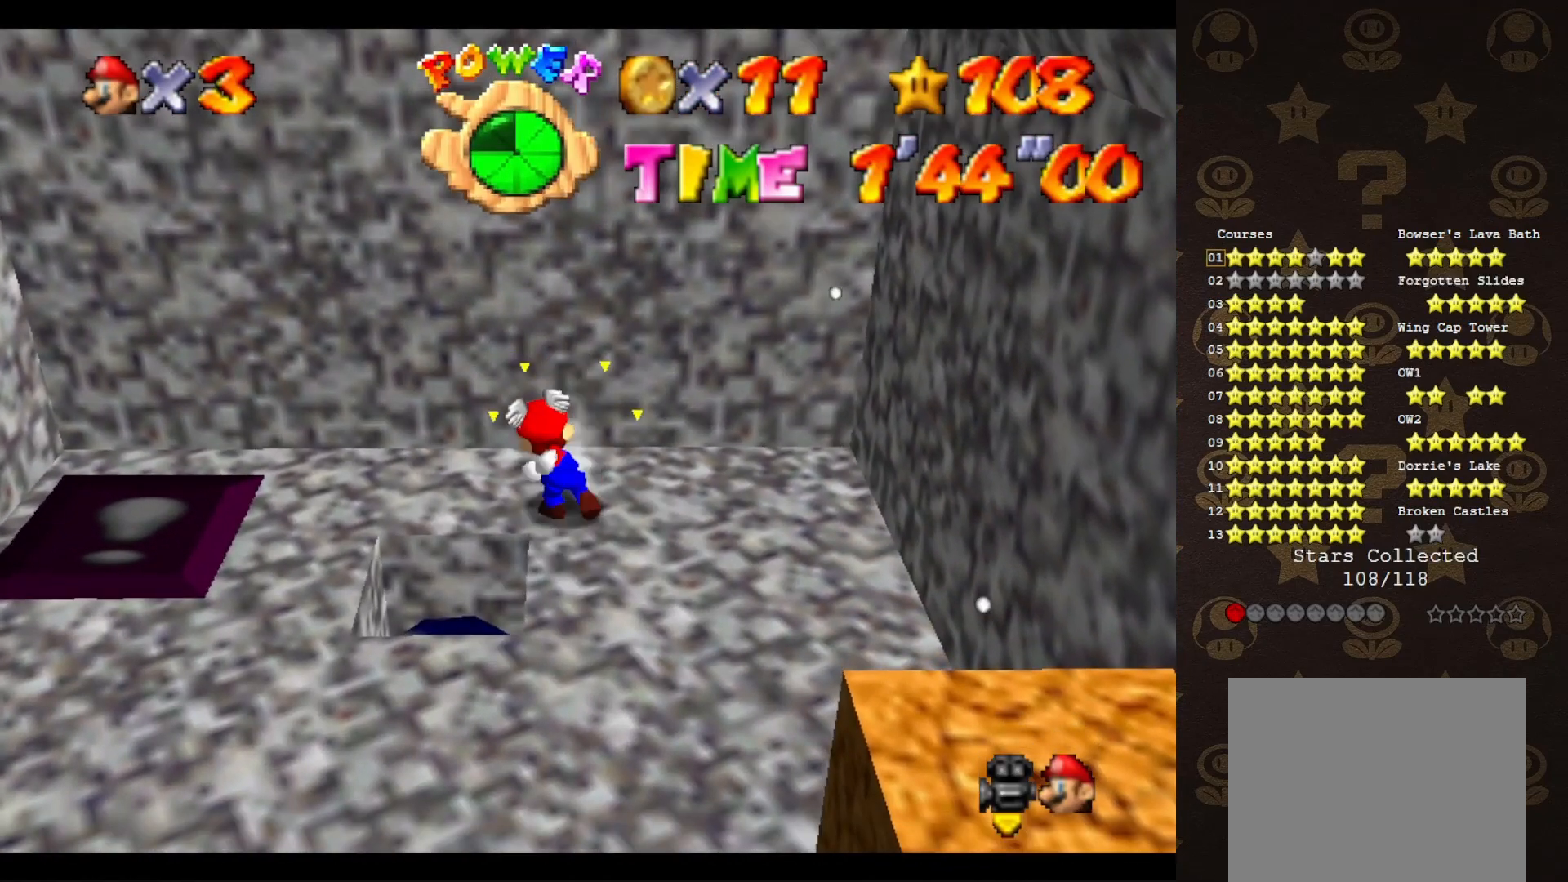
{"buttons": [], "left_stick": "up", "events": []}
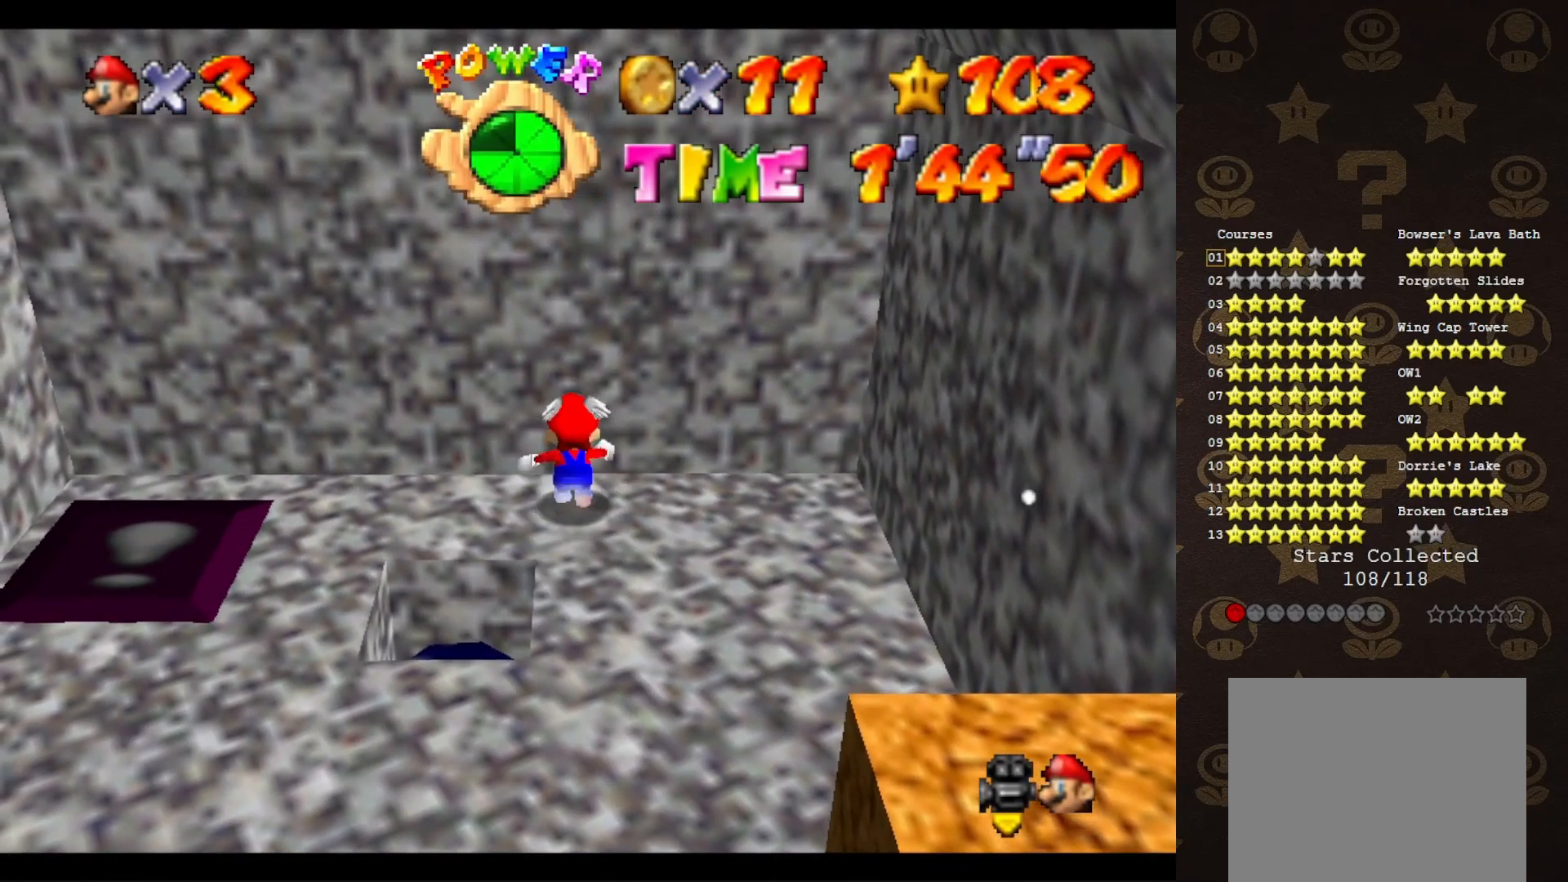
{"buttons": [], "left_stick": "center", "events": [[67, "B", "down"], [133, "B", "up"], [333, "left_stick", "center"]]}
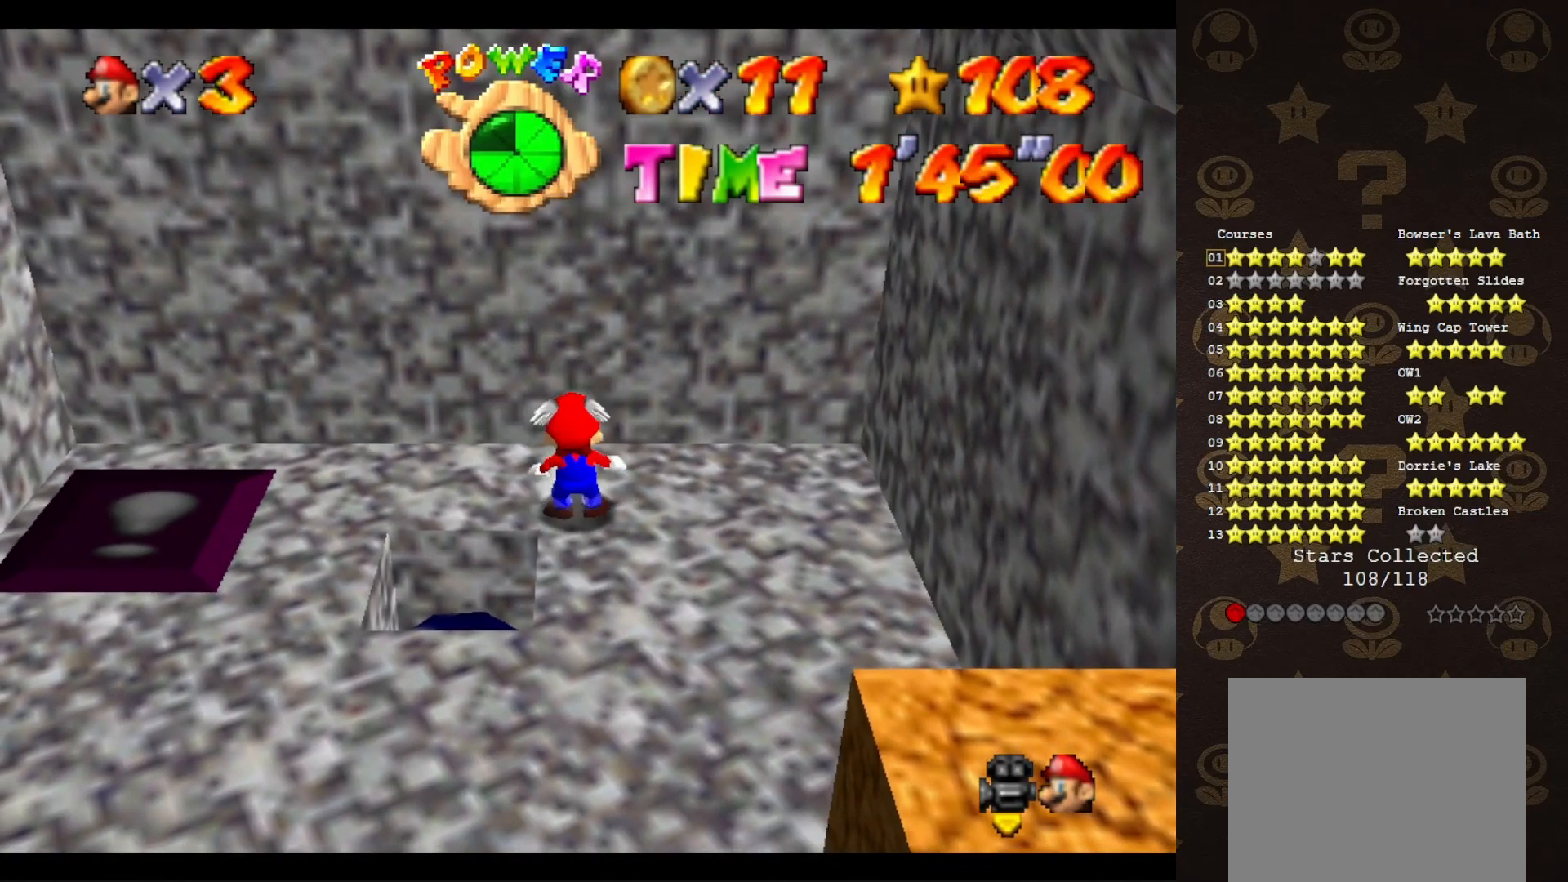
{"buttons": ["A", "B"], "left_stick": "left", "events": [[117, "left_stick", "left"], [400, "A", "down"], [400, "B", "down"]]}
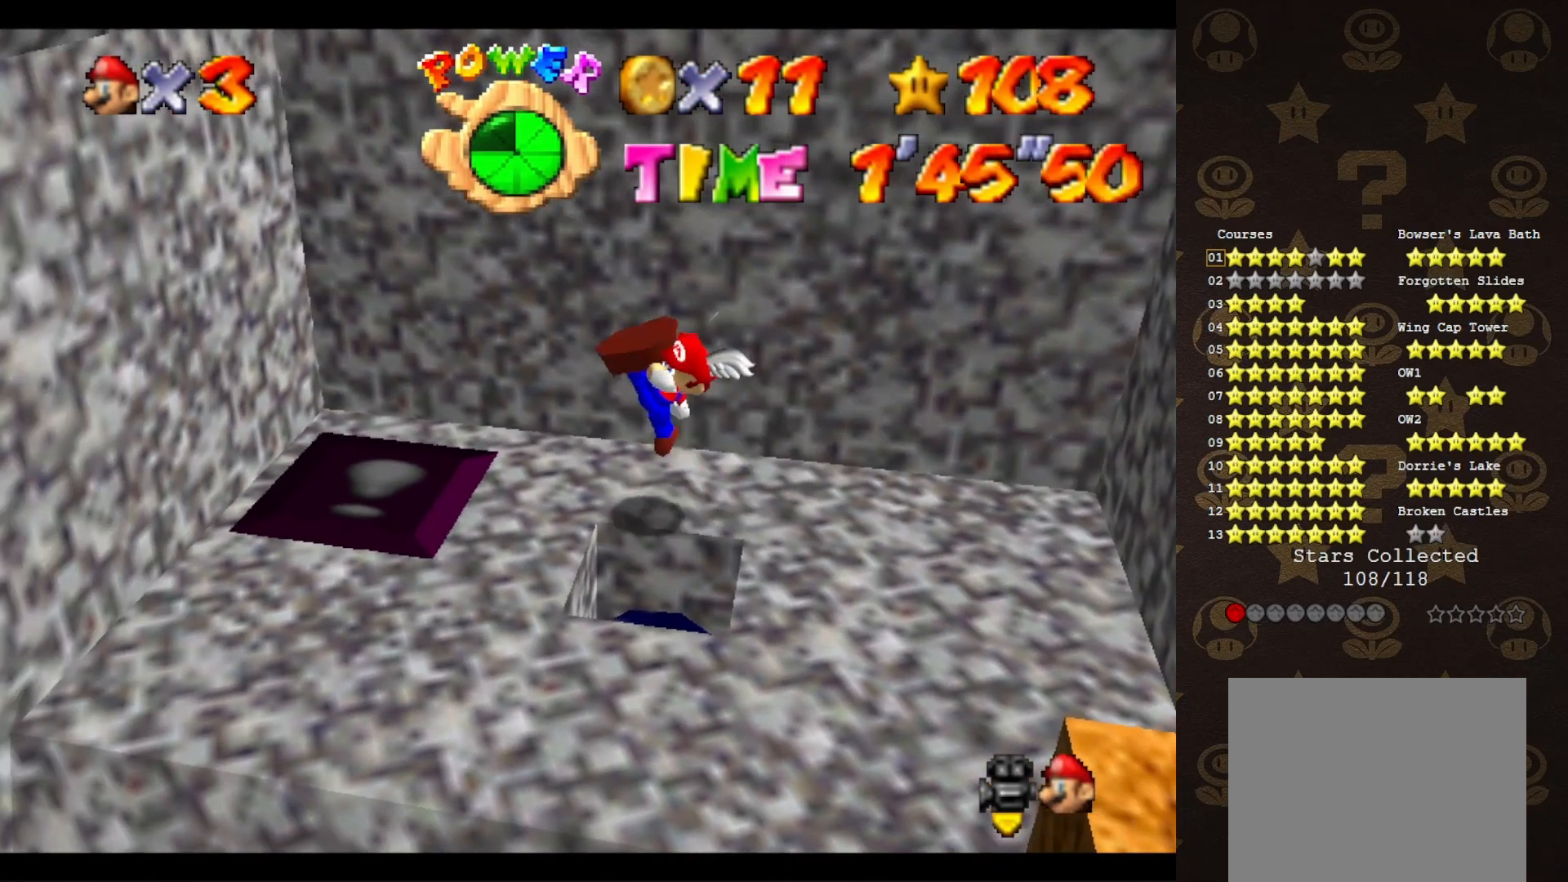
{"buttons": [], "left_stick": "center", "events": [[17, "A", "up"], [50, "B", "up"], [117, "left_stick", "center"]]}
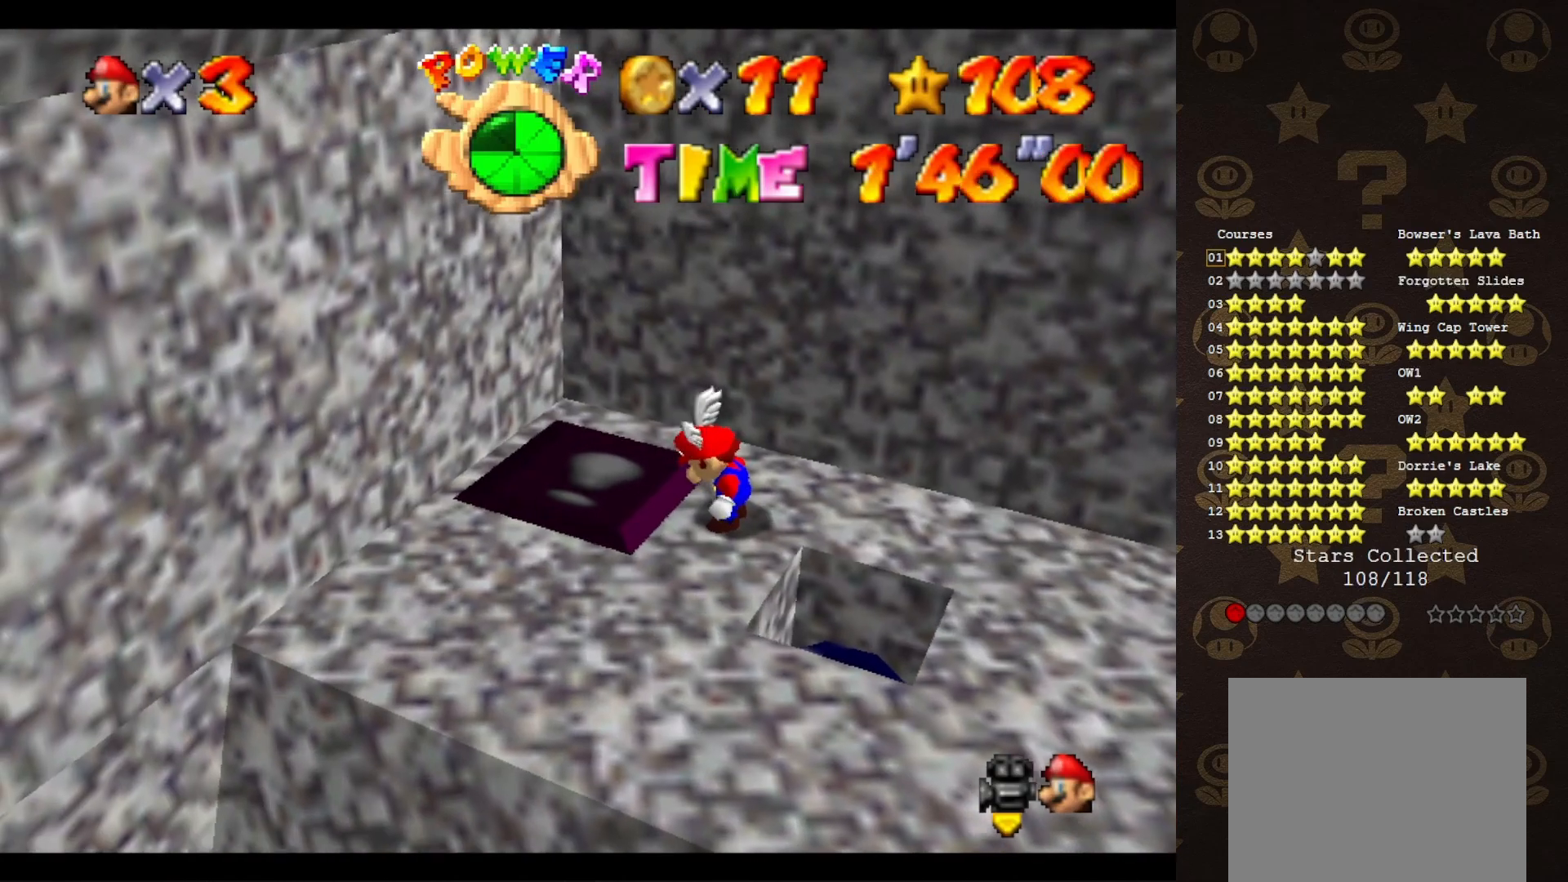
{"buttons": [], "left_stick": "center", "events": []}
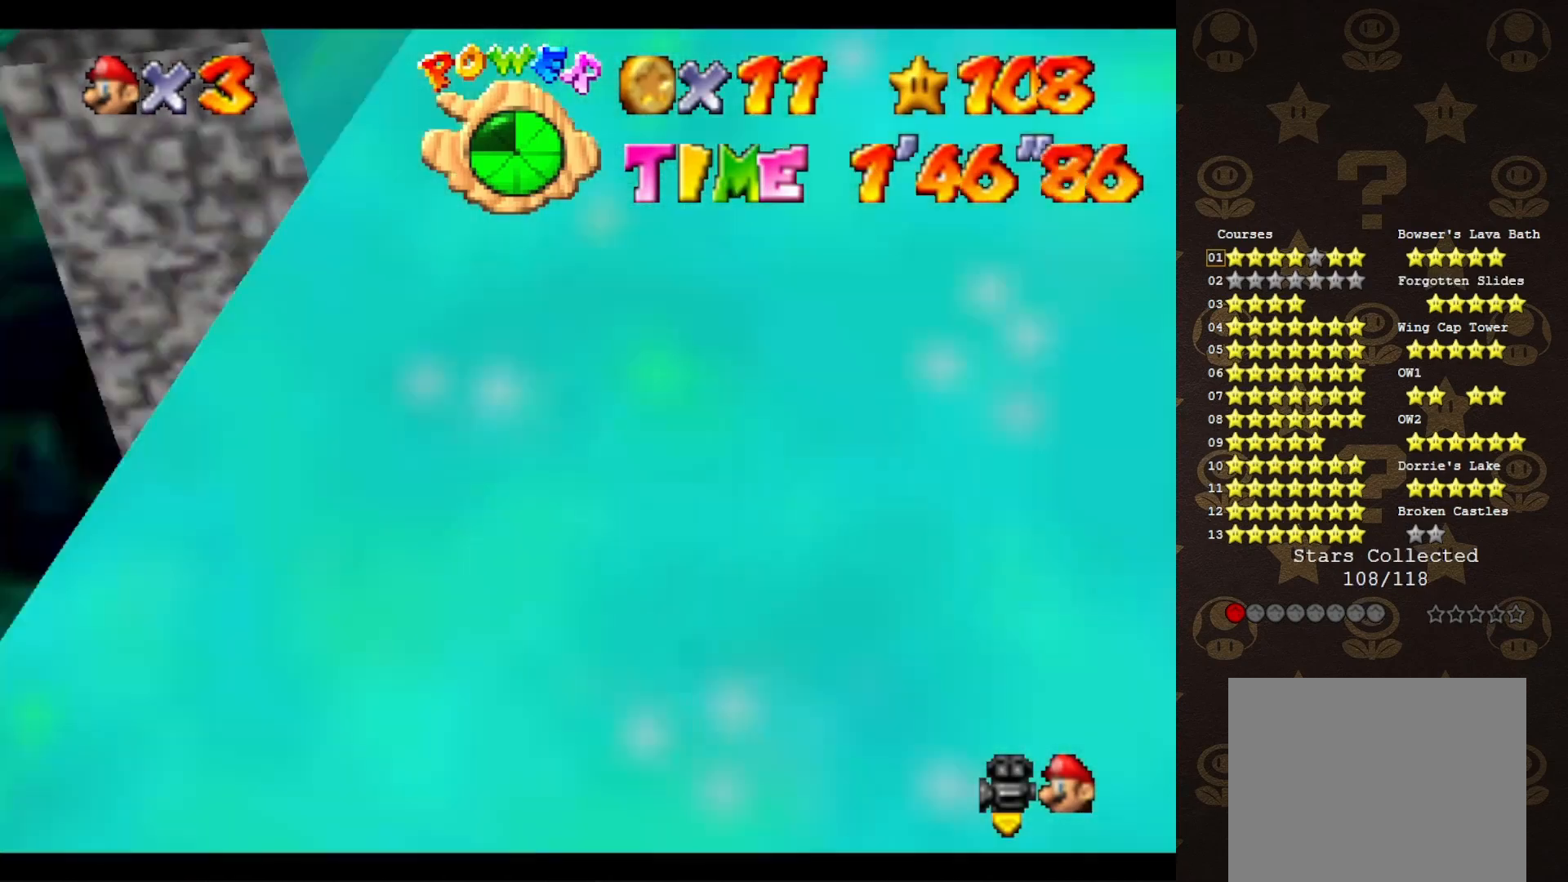
{"buttons": [], "left_stick": "center", "events": []}
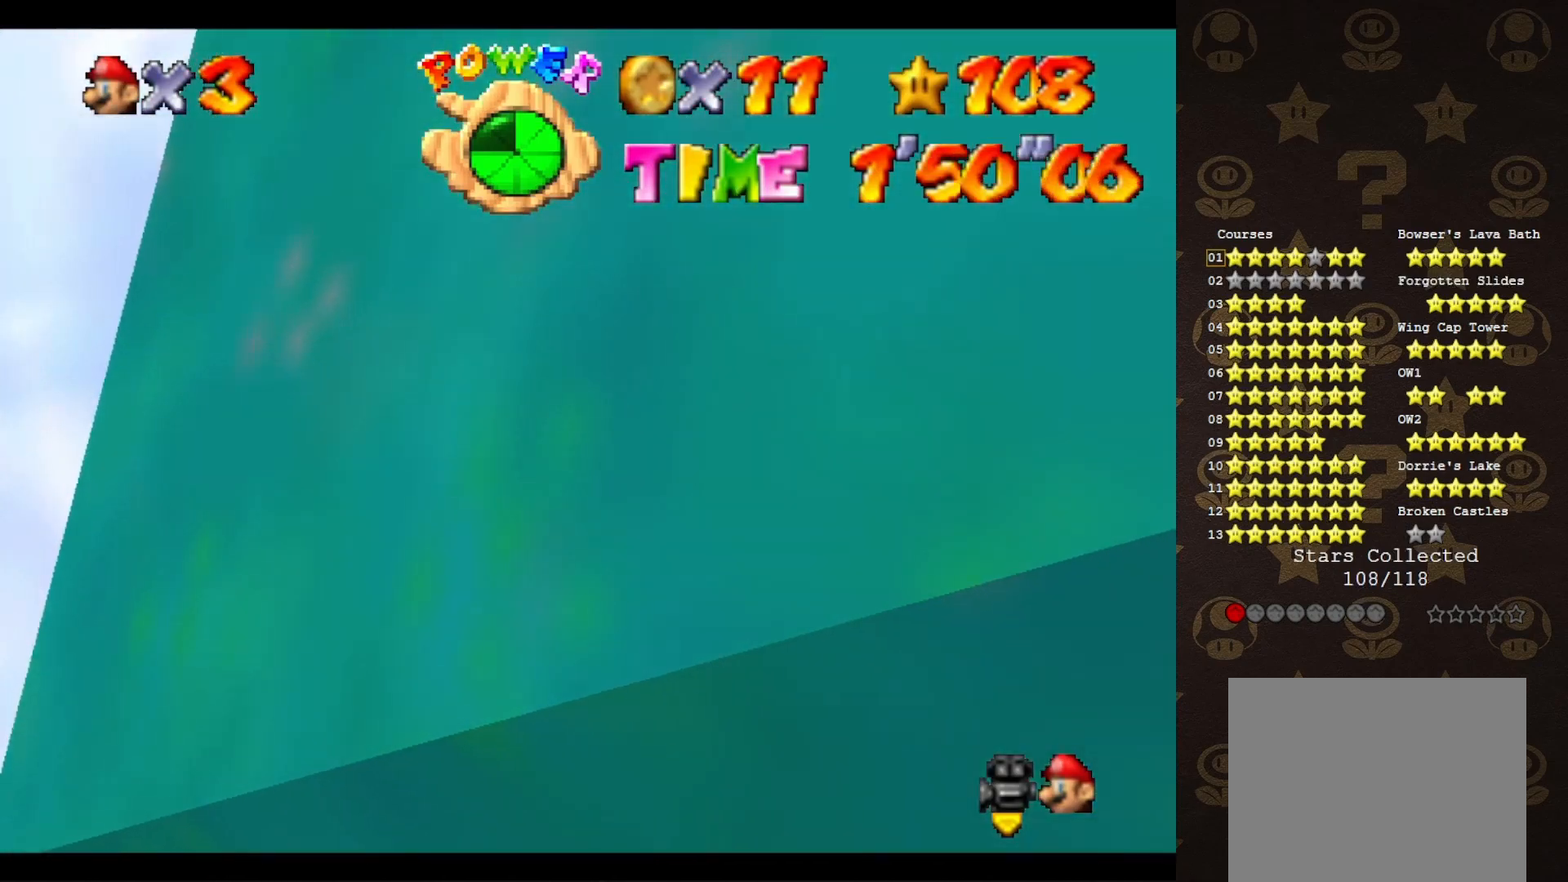
{"buttons": [], "left_stick": "center", "events": []}
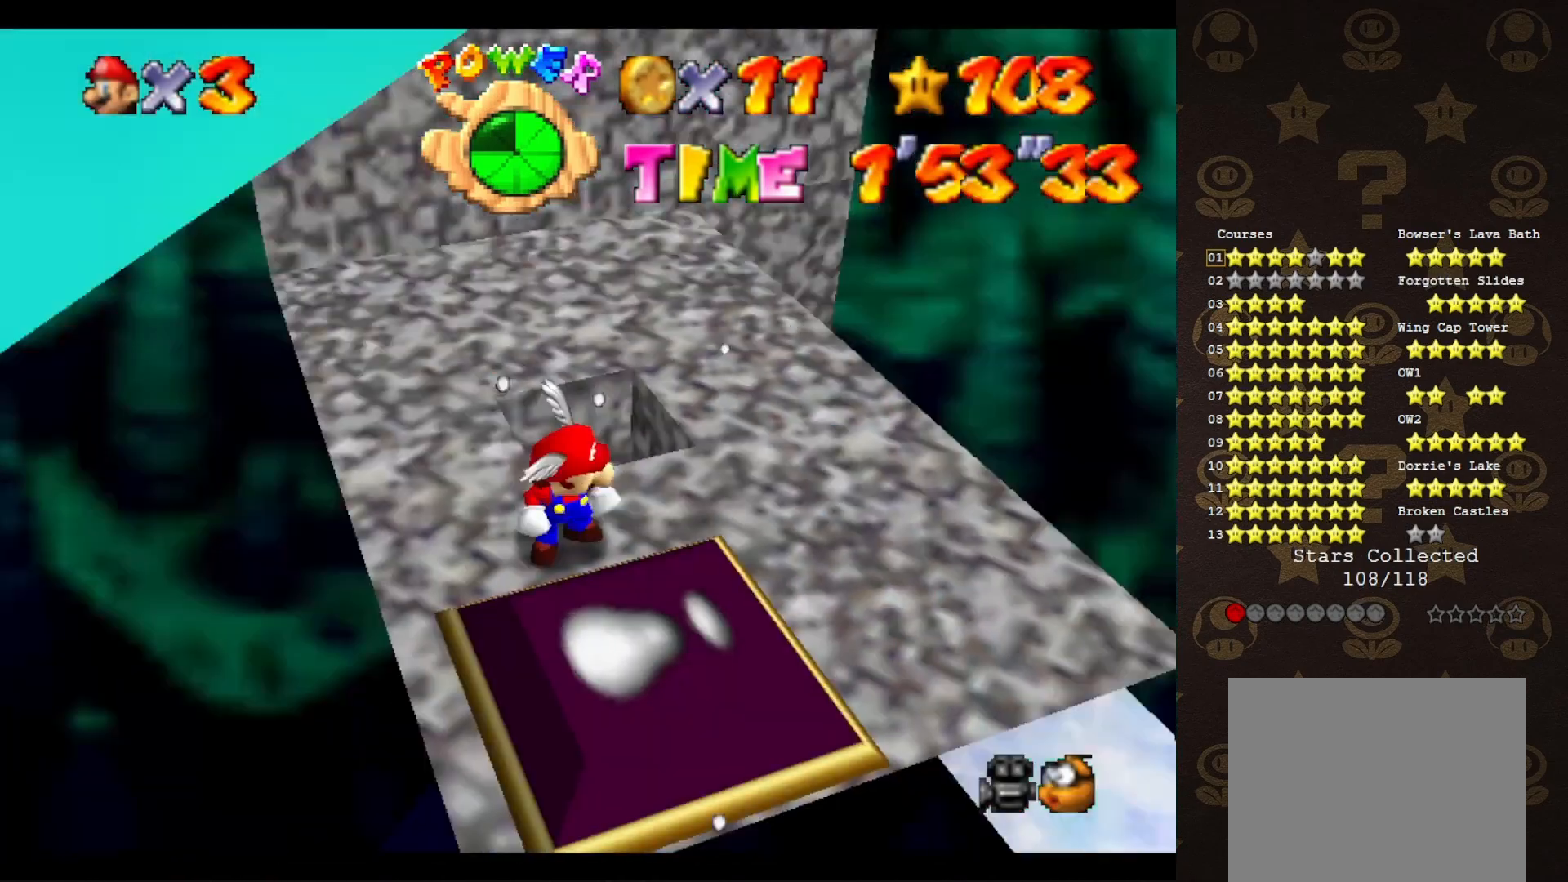
{"buttons": [], "left_stick": "center", "events": []}
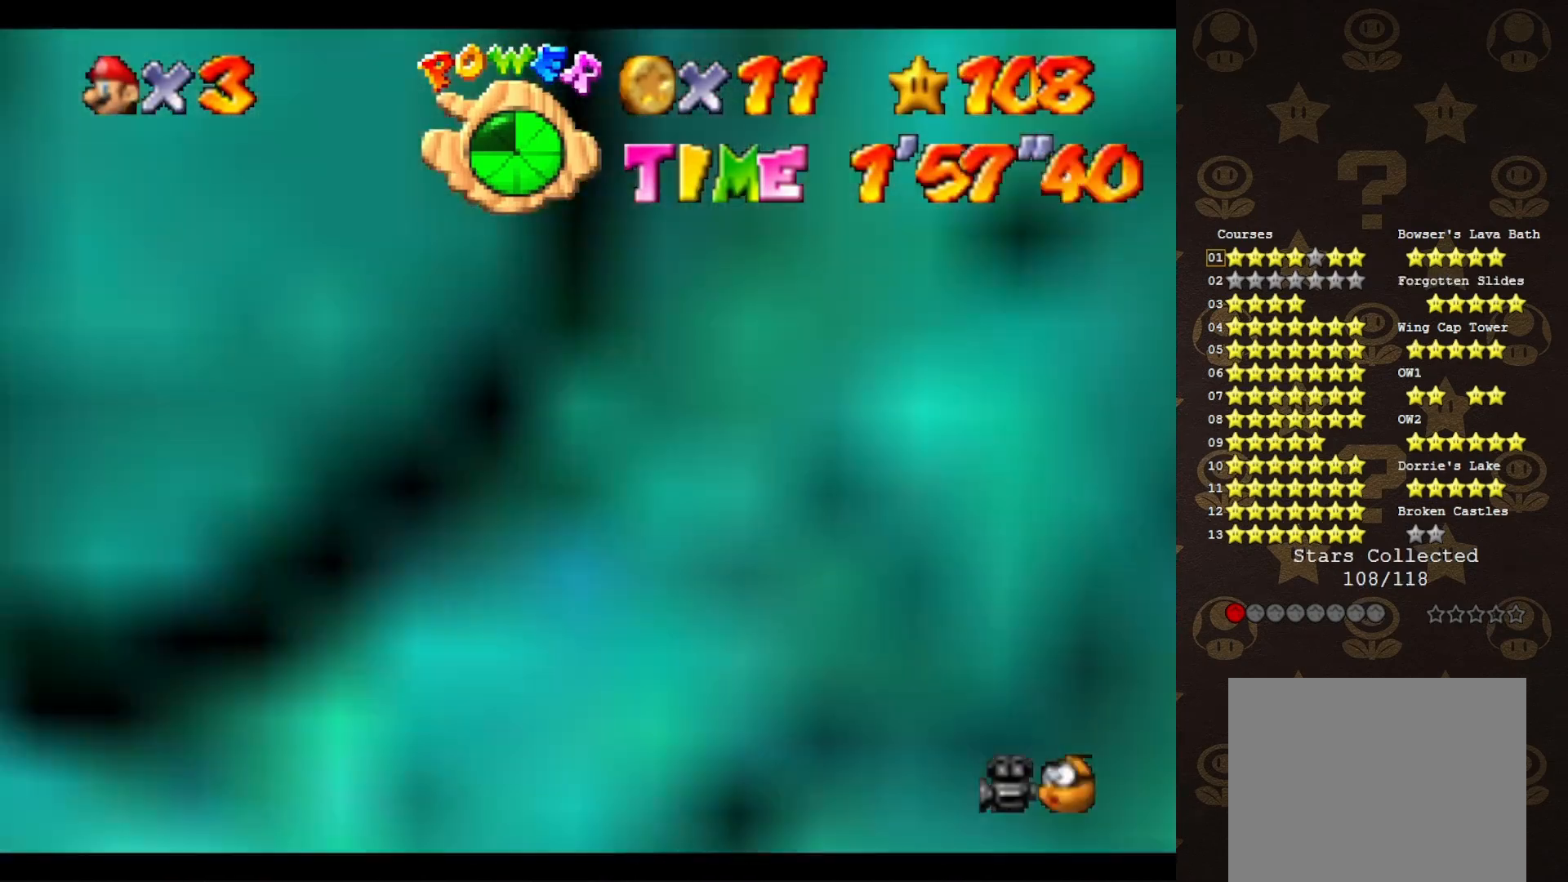
{"buttons": [], "left_stick": "center", "events": []}
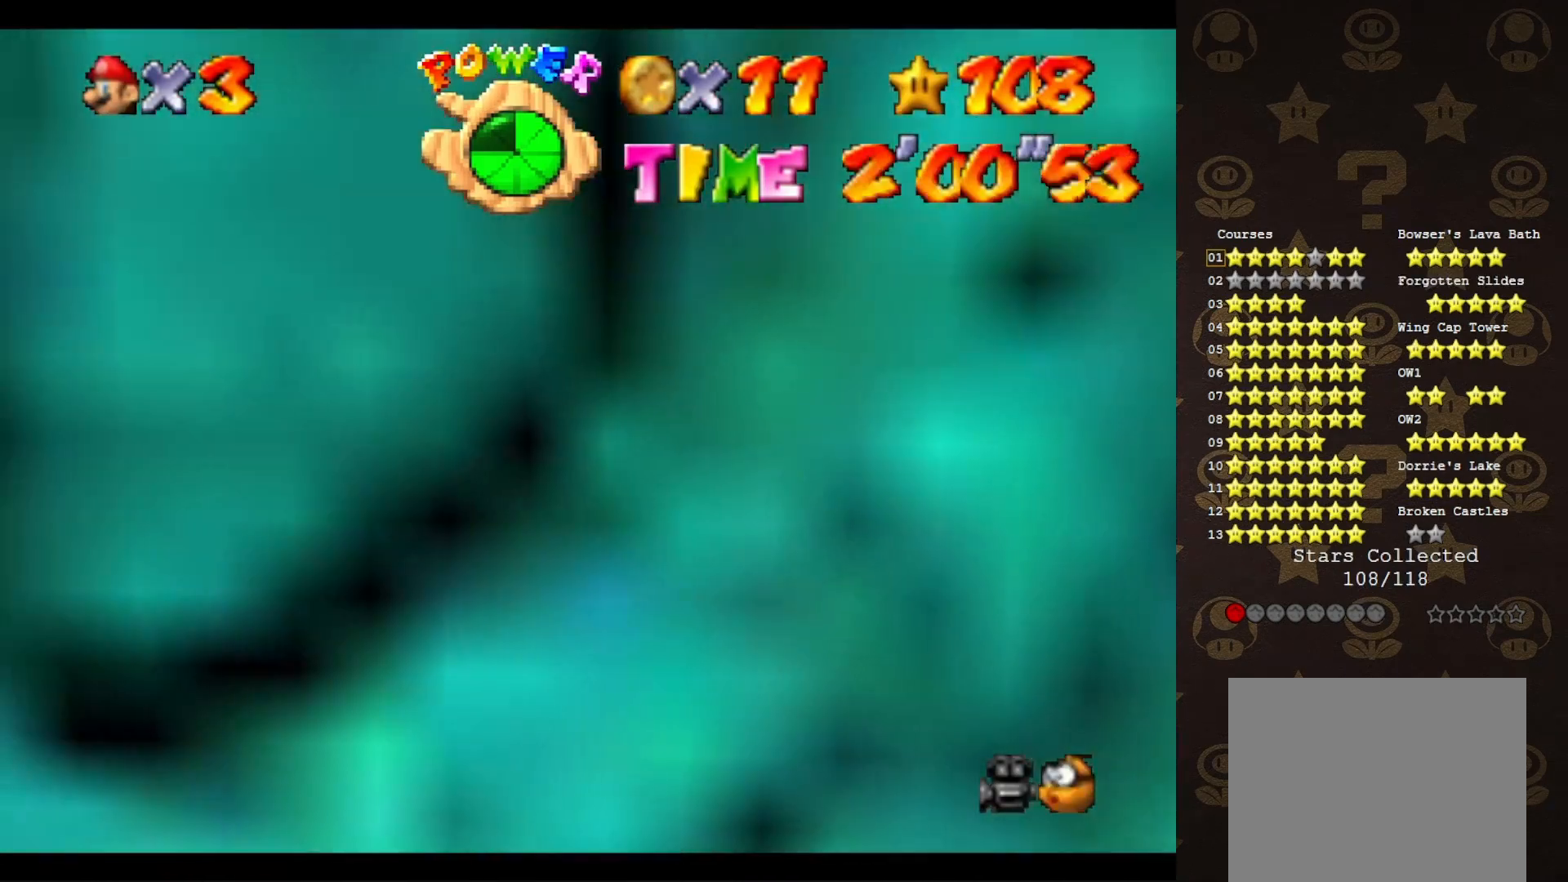
{"buttons": ["C_RIGHT"], "left_stick": "center", "events": [[467, "C_RIGHT", "down"]]}
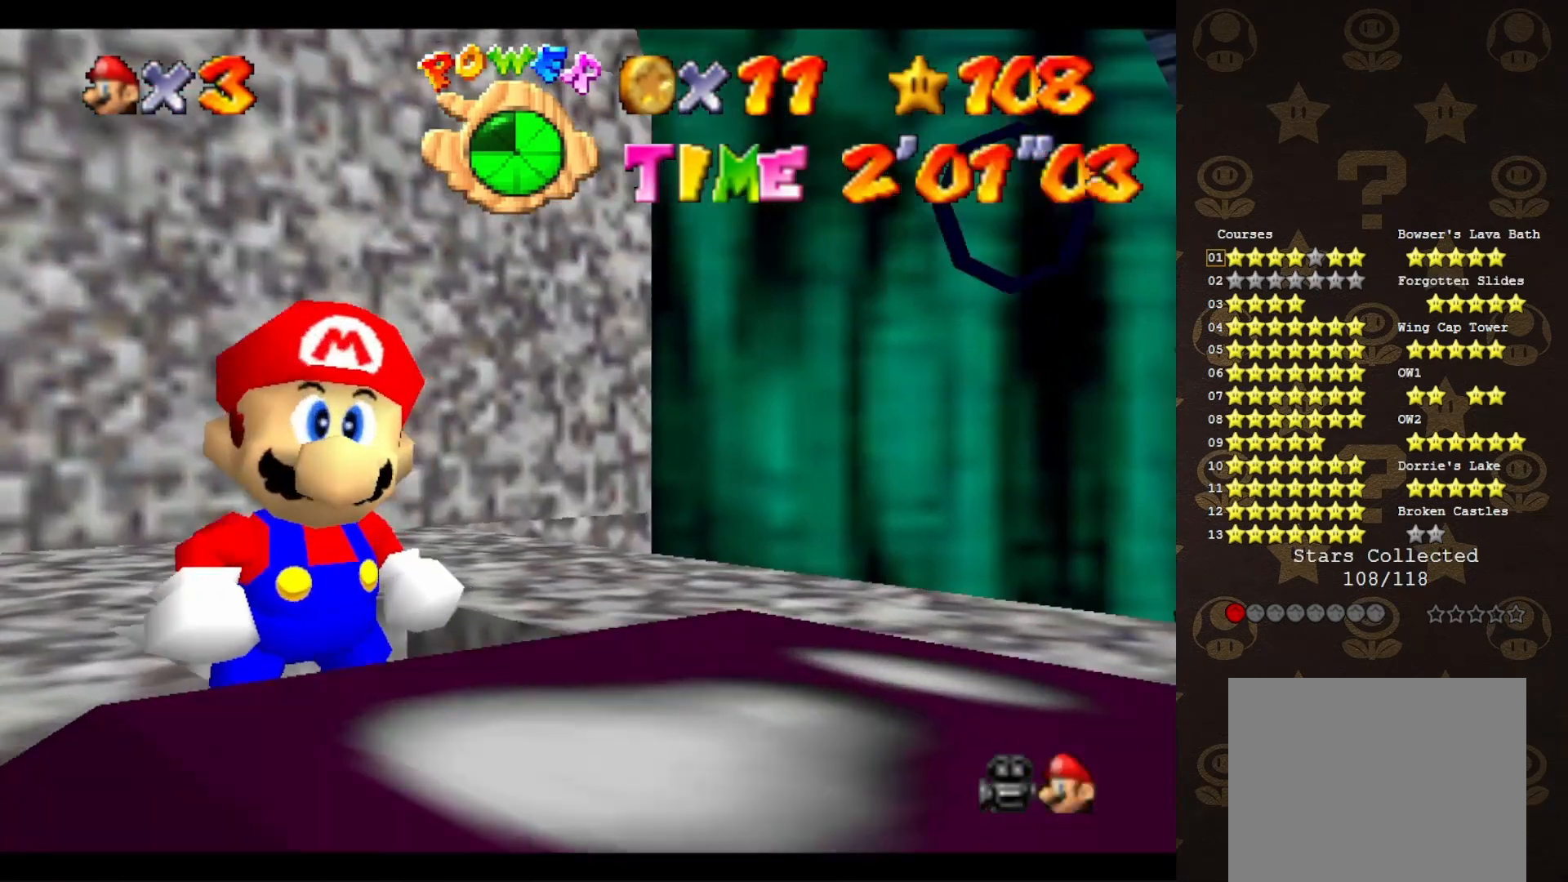
{"buttons": ["C_RIGHT"], "left_stick": "center", "events": [[33, "C_RIGHT", "up"], [133, "C_RIGHT", "down"], [200, "C_RIGHT", "up"], [333, "C_RIGHT", "down"]]}
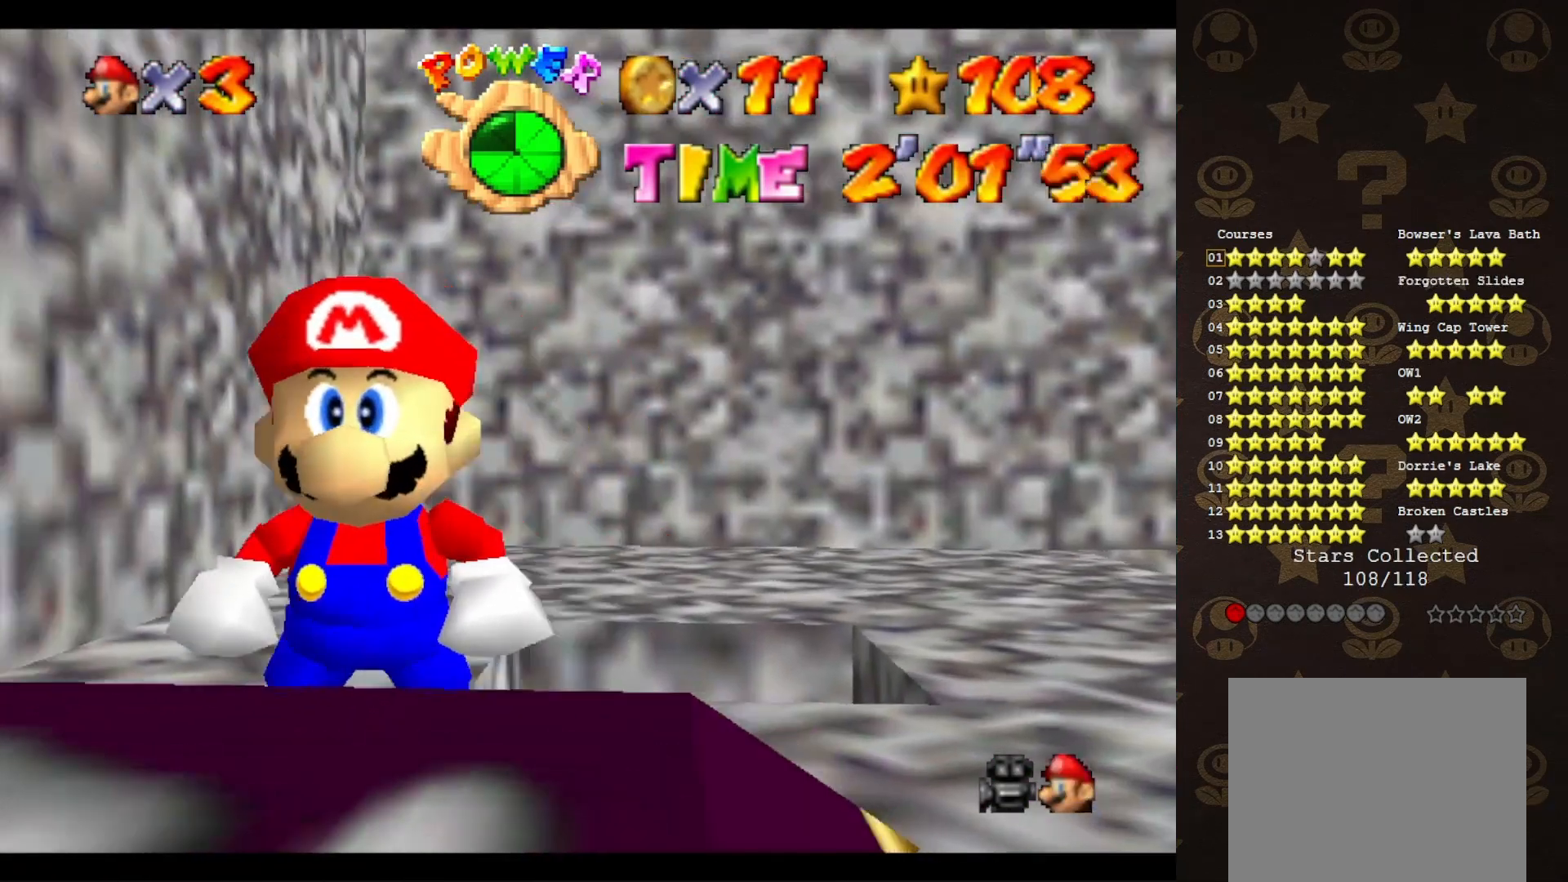
{"buttons": [], "left_stick": "down", "events": [[17, "C_DOWN", "down"], [50, "C_RIGHT", "up"], [50, "left_stick", "down-left"], [167, "C_DOWN", "up"], [383, "left_stick", "down"]]}